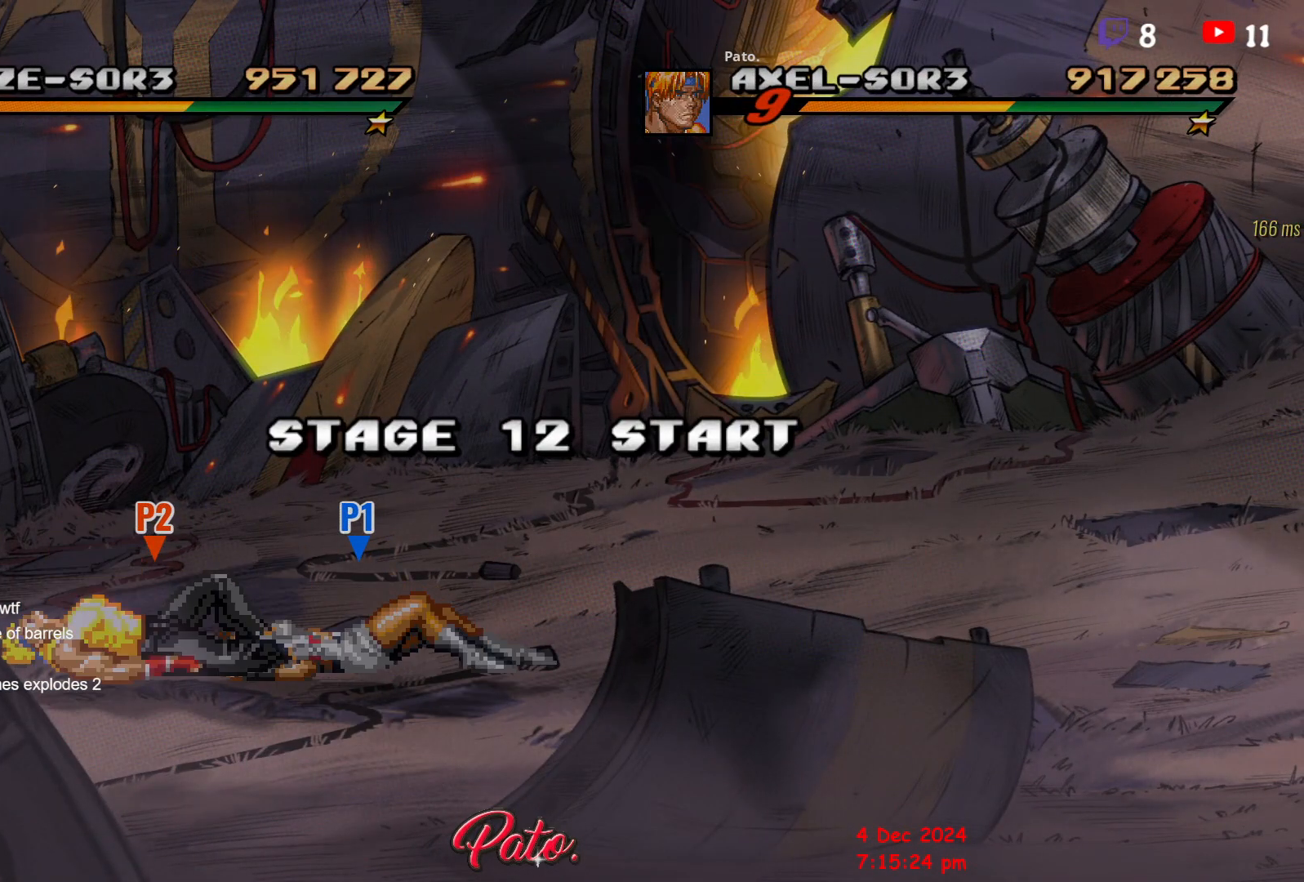
Gameplay with a controller (Xbox layout); each line is a JSON object with the inputs held at the frame after it. "events" lists button and stick changes between this image and that frame as [ms after this image, input, new state], when the widget could be followed in between. Not read: left_stick right_stick.
{"buttons": ["DPAD_RIGHT"], "events": [[217, "DPAD_RIGHT", "down"], [283, "DPAD_RIGHT", "up"], [383, "DPAD_RIGHT", "down"]]}
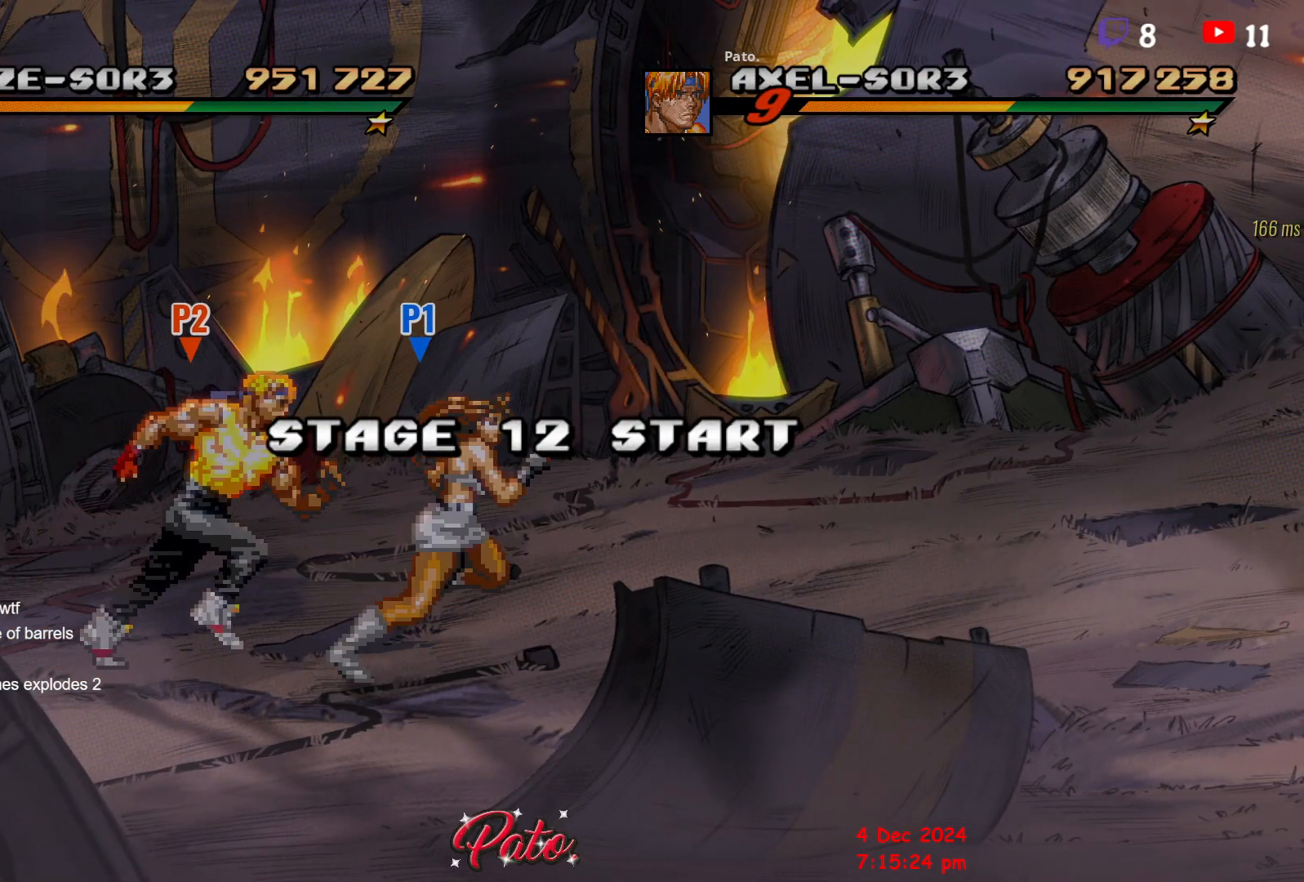
{"buttons": ["DPAD_UP", "DPAD_RIGHT"], "events": [[17, "DPAD_UP", "down"]]}
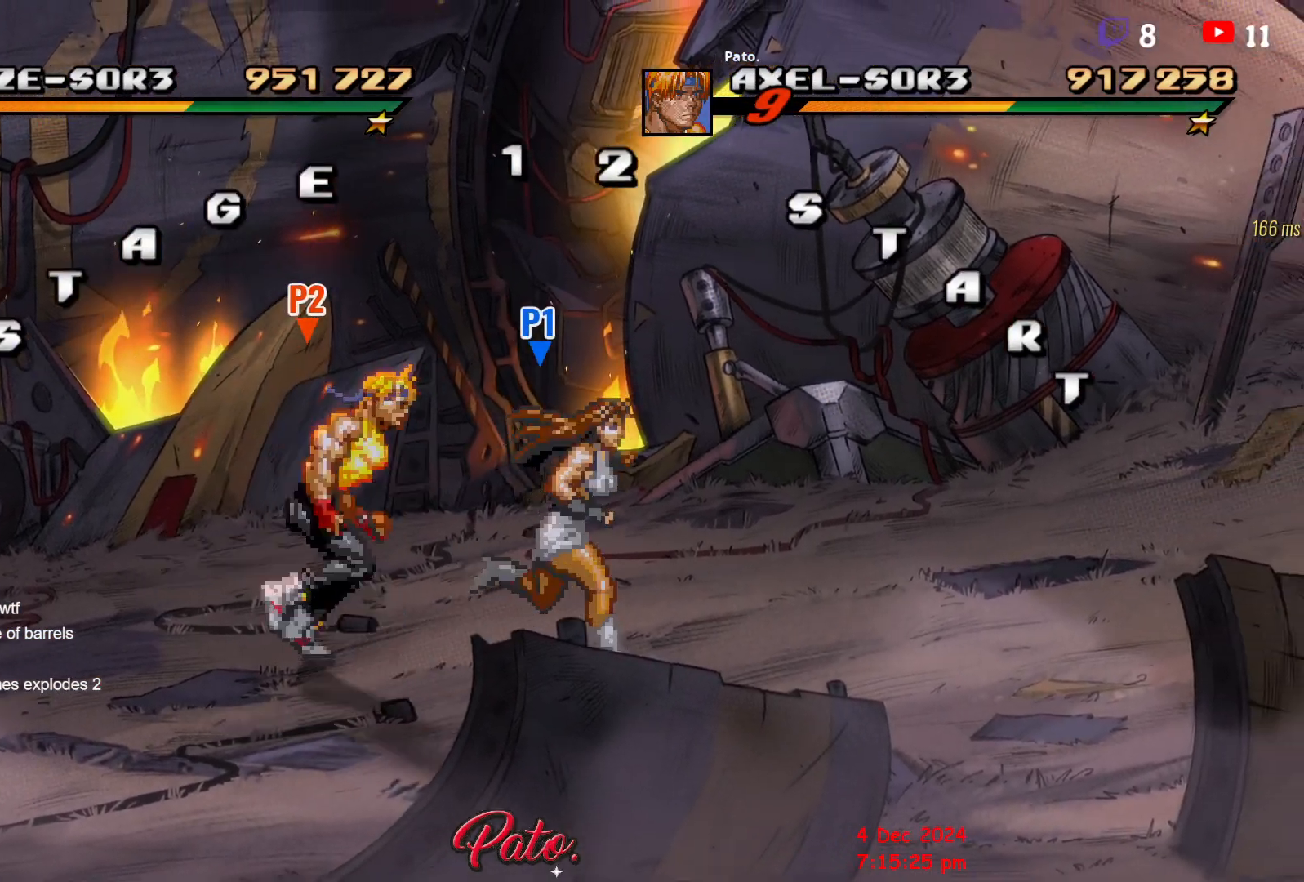
{"buttons": ["DPAD_UP", "DPAD_RIGHT"], "events": []}
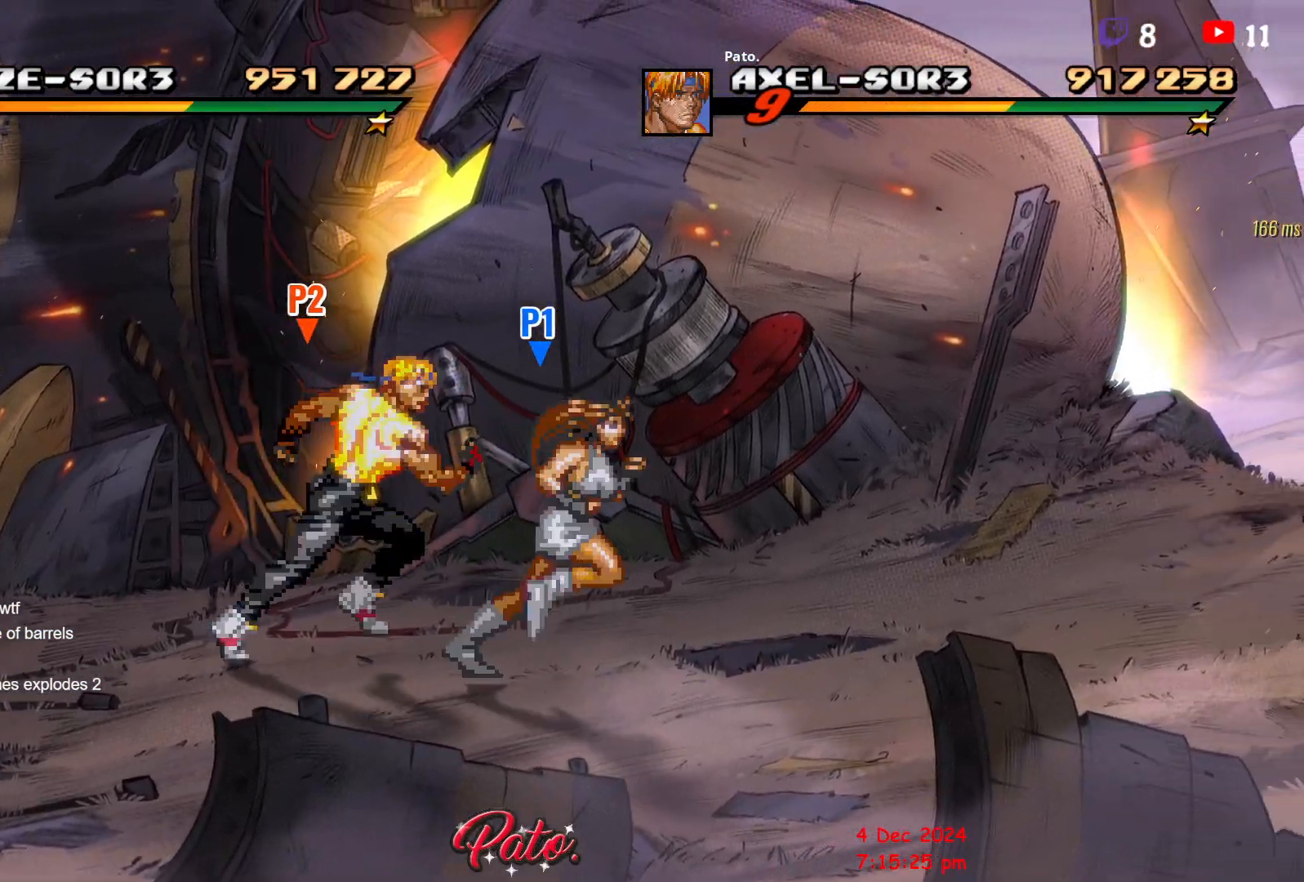
{"buttons": ["DPAD_UP", "DPAD_RIGHT"], "events": []}
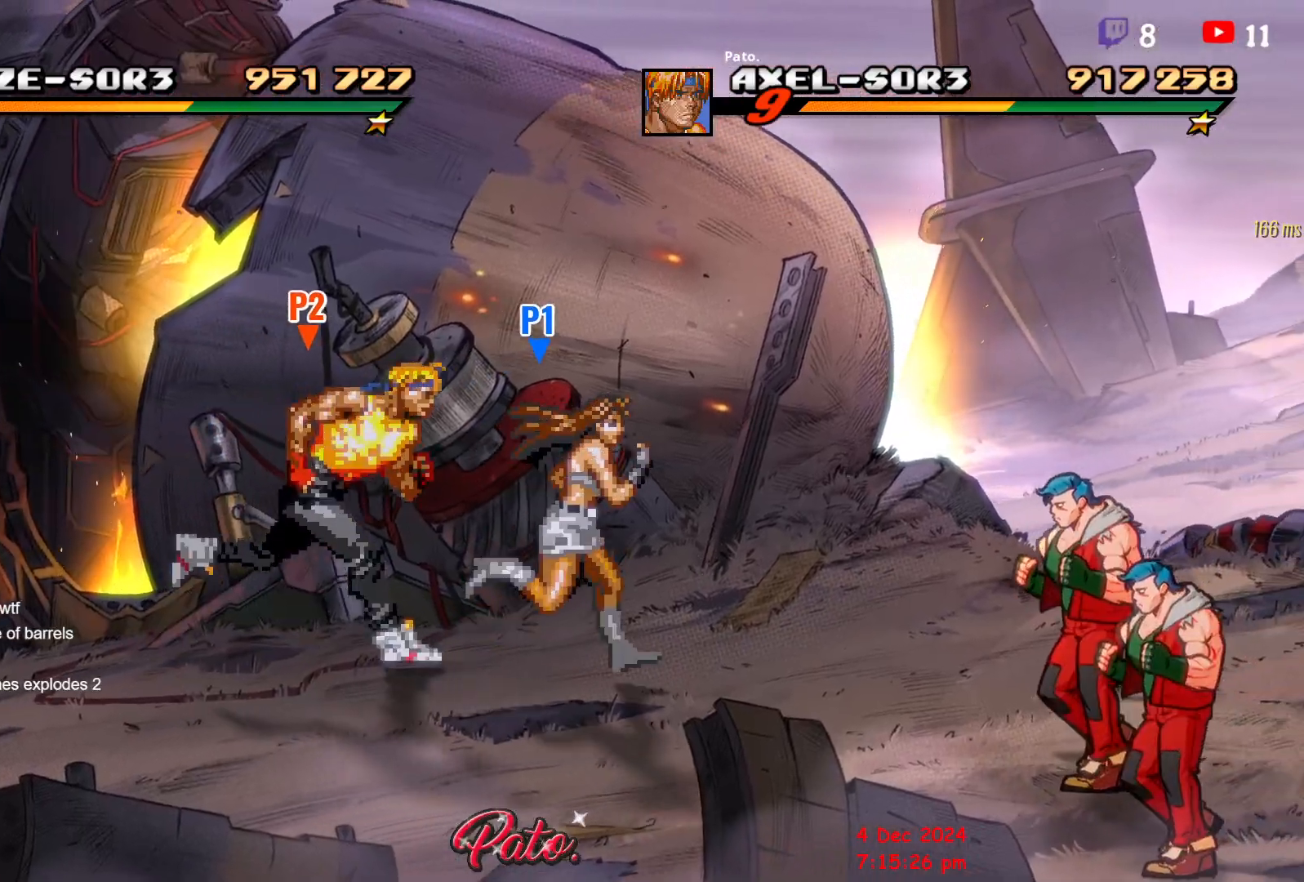
{"buttons": ["DPAD_RIGHT"], "events": [[17, "DPAD_UP", "up"]]}
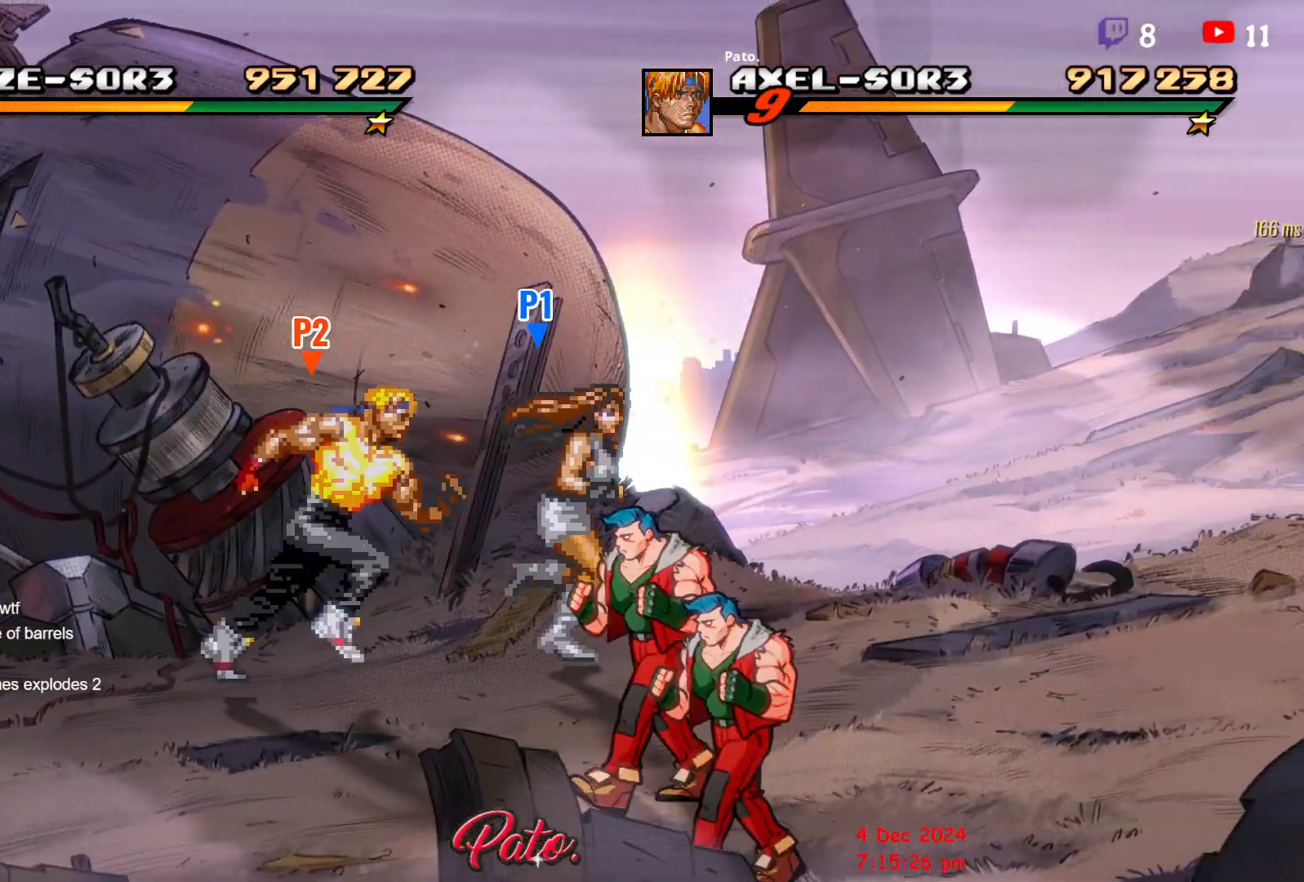
{"buttons": ["L1", "DPAD_RIGHT"], "events": [[50, "DPAD_UP", "down"], [250, "DPAD_UP", "up"], [433, "L1", "down"]]}
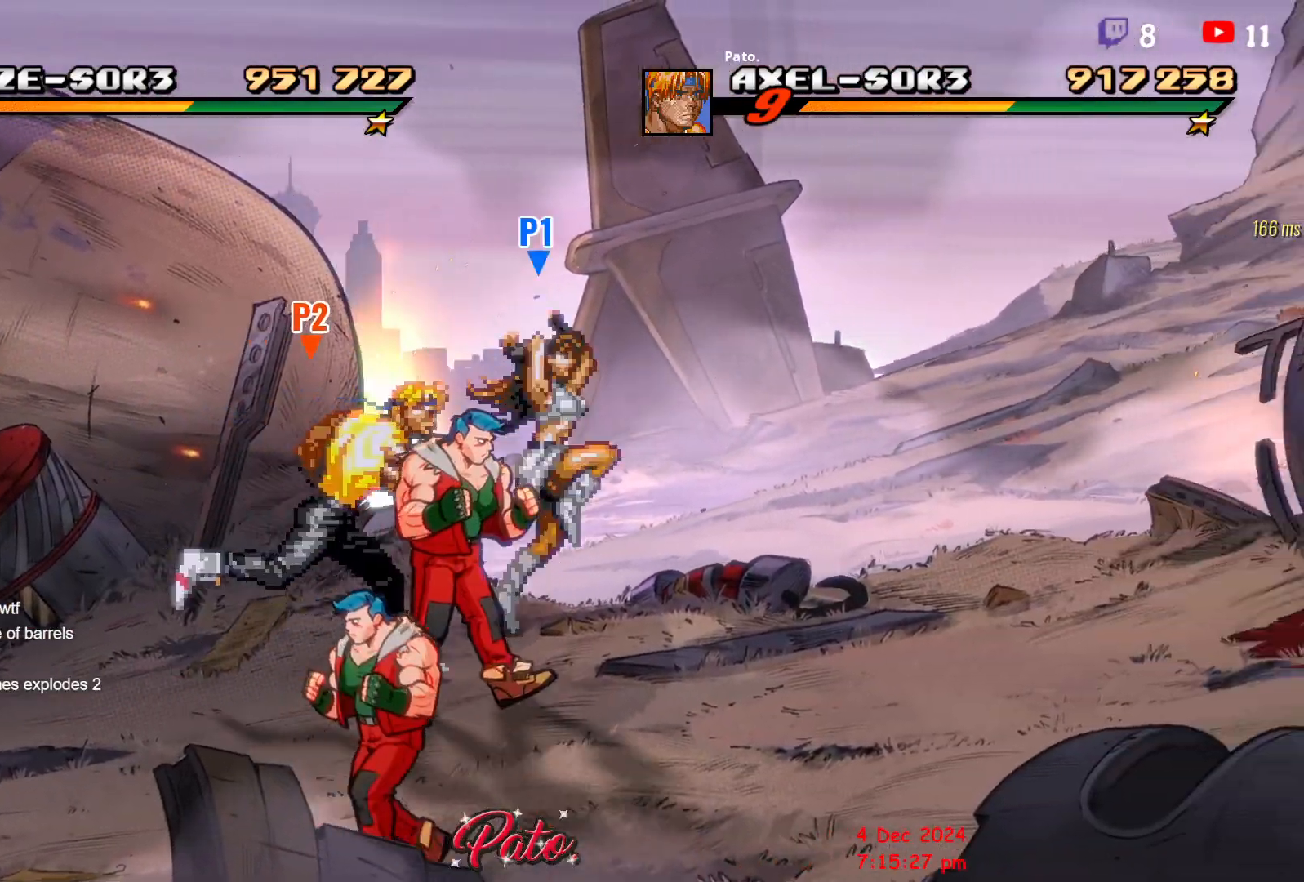
{"buttons": ["Y"], "events": [[33, "L1", "up"], [167, "DPAD_RIGHT", "up"], [467, "Y", "down"]]}
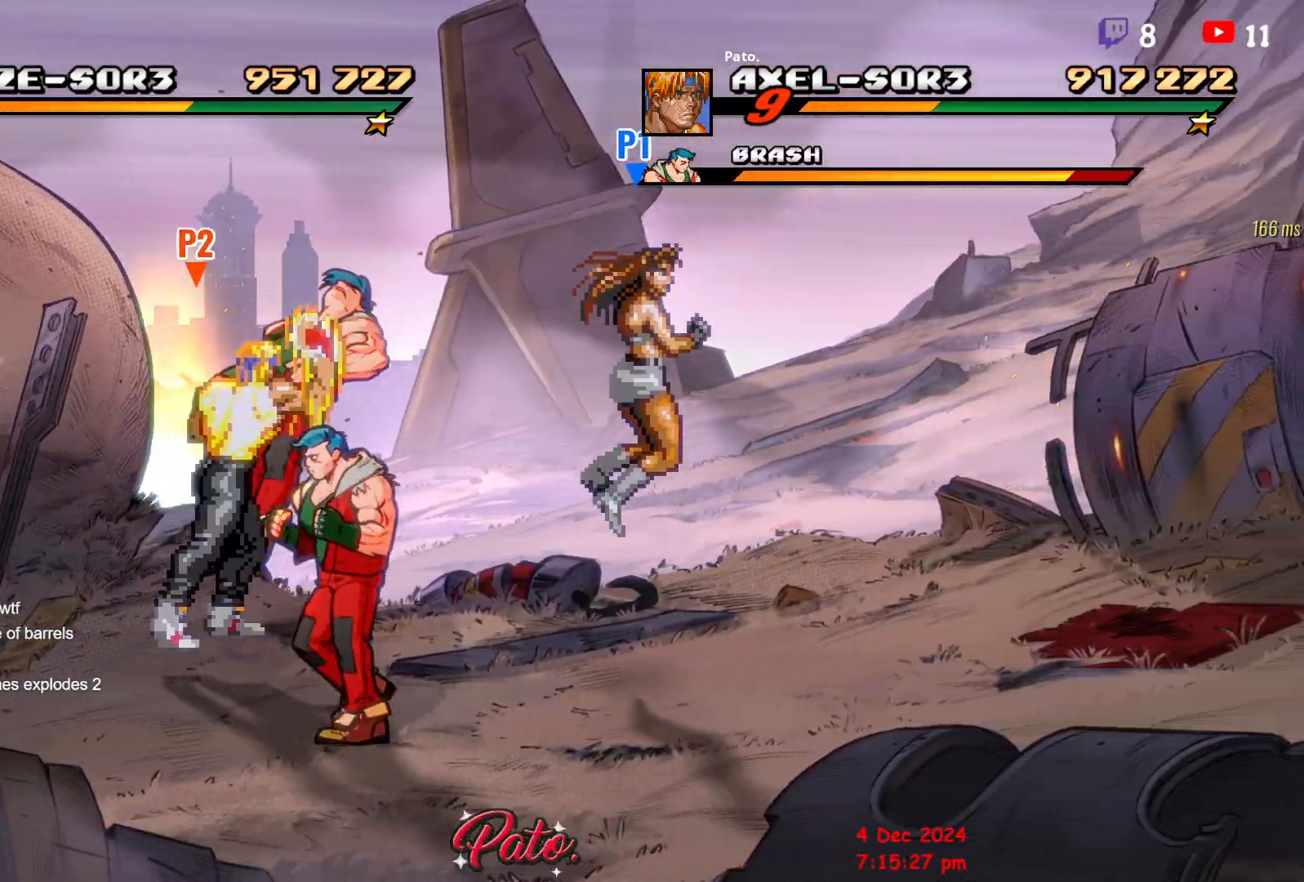
{"buttons": ["DPAD_RIGHT"], "events": [[83, "Y", "up"], [367, "DPAD_RIGHT", "down"], [433, "DPAD_RIGHT", "up"], [500, "DPAD_RIGHT", "down"]]}
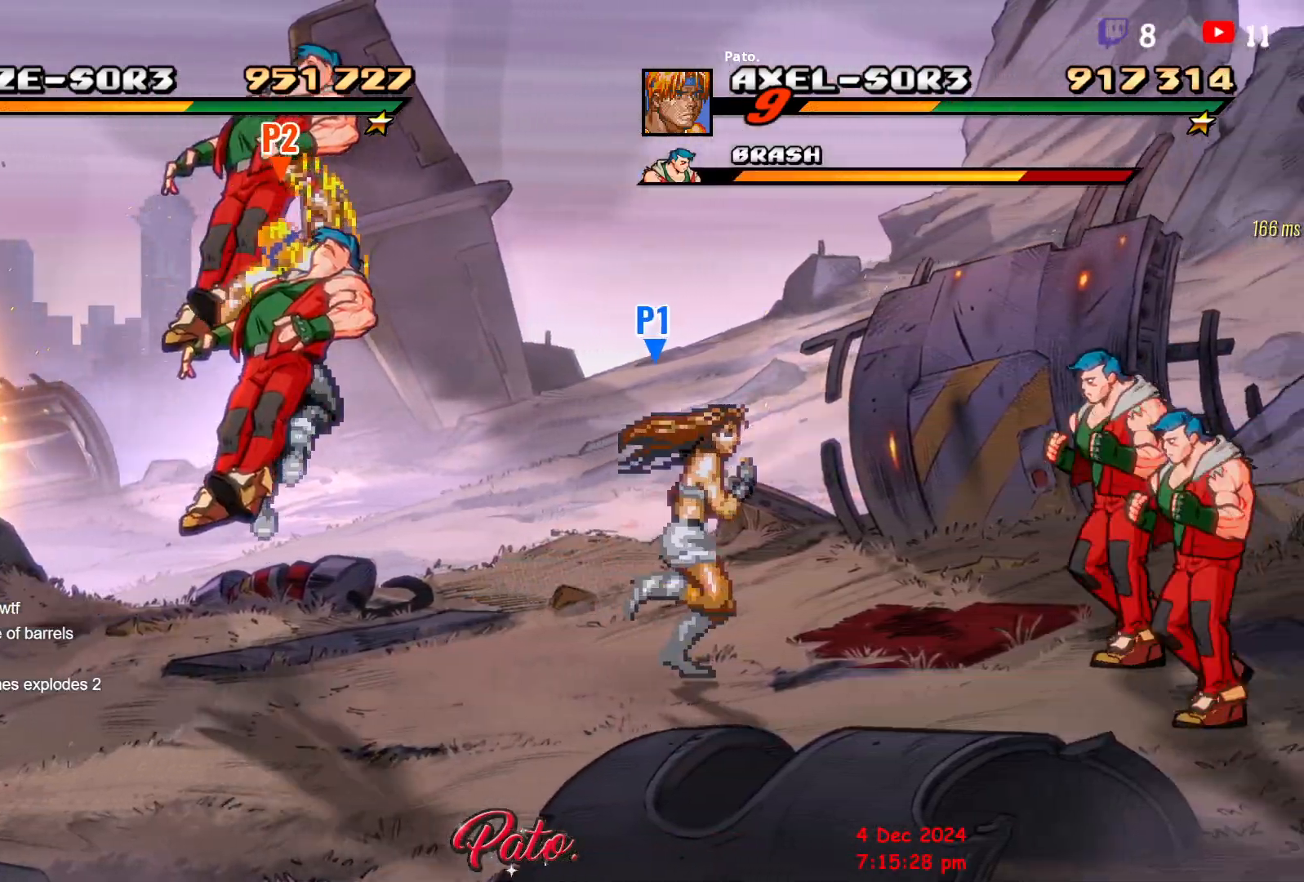
{"buttons": ["Y", "DPAD_RIGHT"], "events": [[33, "DPAD_RIGHT", "up"], [83, "DPAD_RIGHT", "down"], [133, "DPAD_RIGHT", "up"], [167, "DPAD_RIGHT", "down"], [283, "Y", "down"], [367, "Y", "up"], [433, "Y", "down"]]}
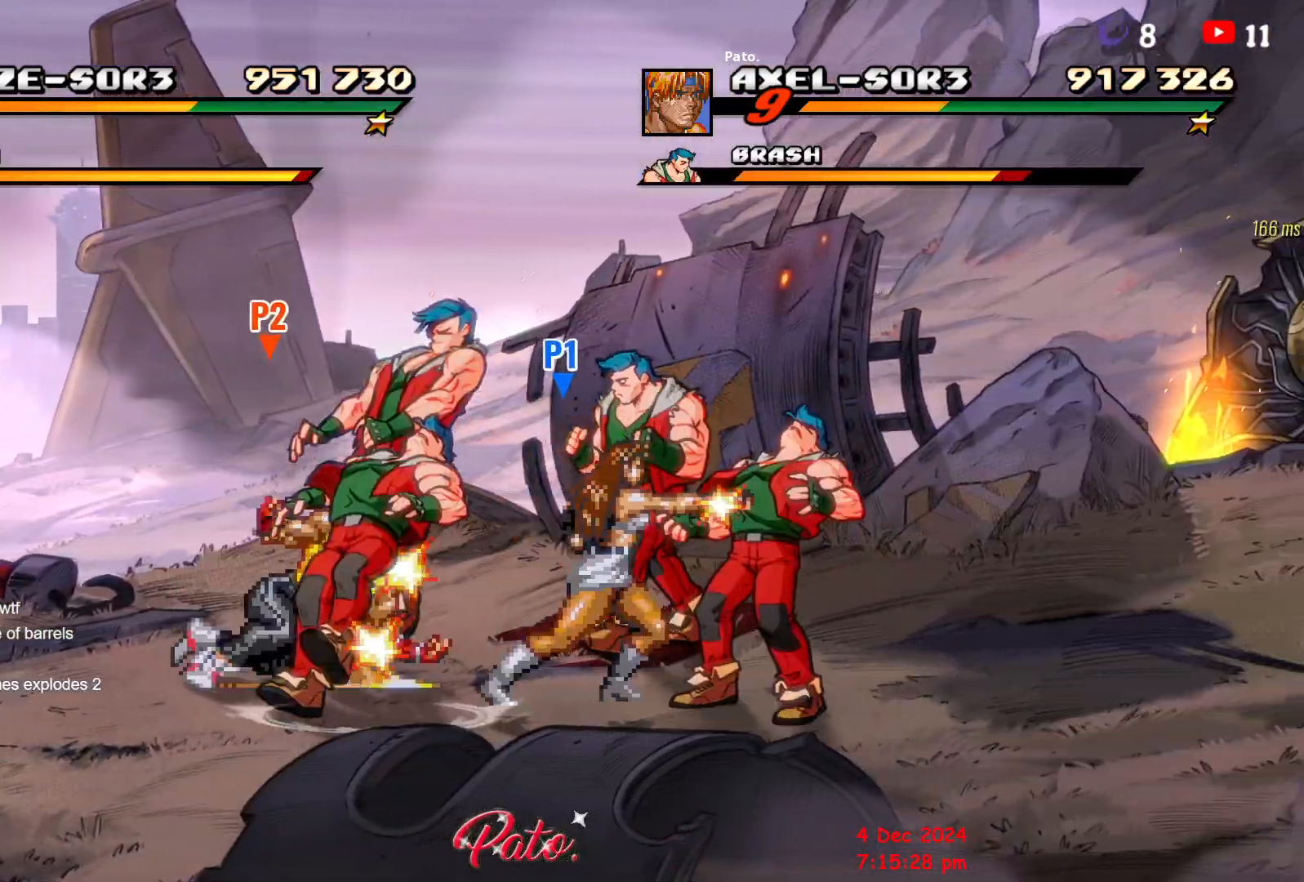
{"buttons": [], "events": [[33, "DPAD_RIGHT", "up"], [367, "DPAD_RIGHT", "down"], [367, "Y", "up"], [500, "DPAD_RIGHT", "up"]]}
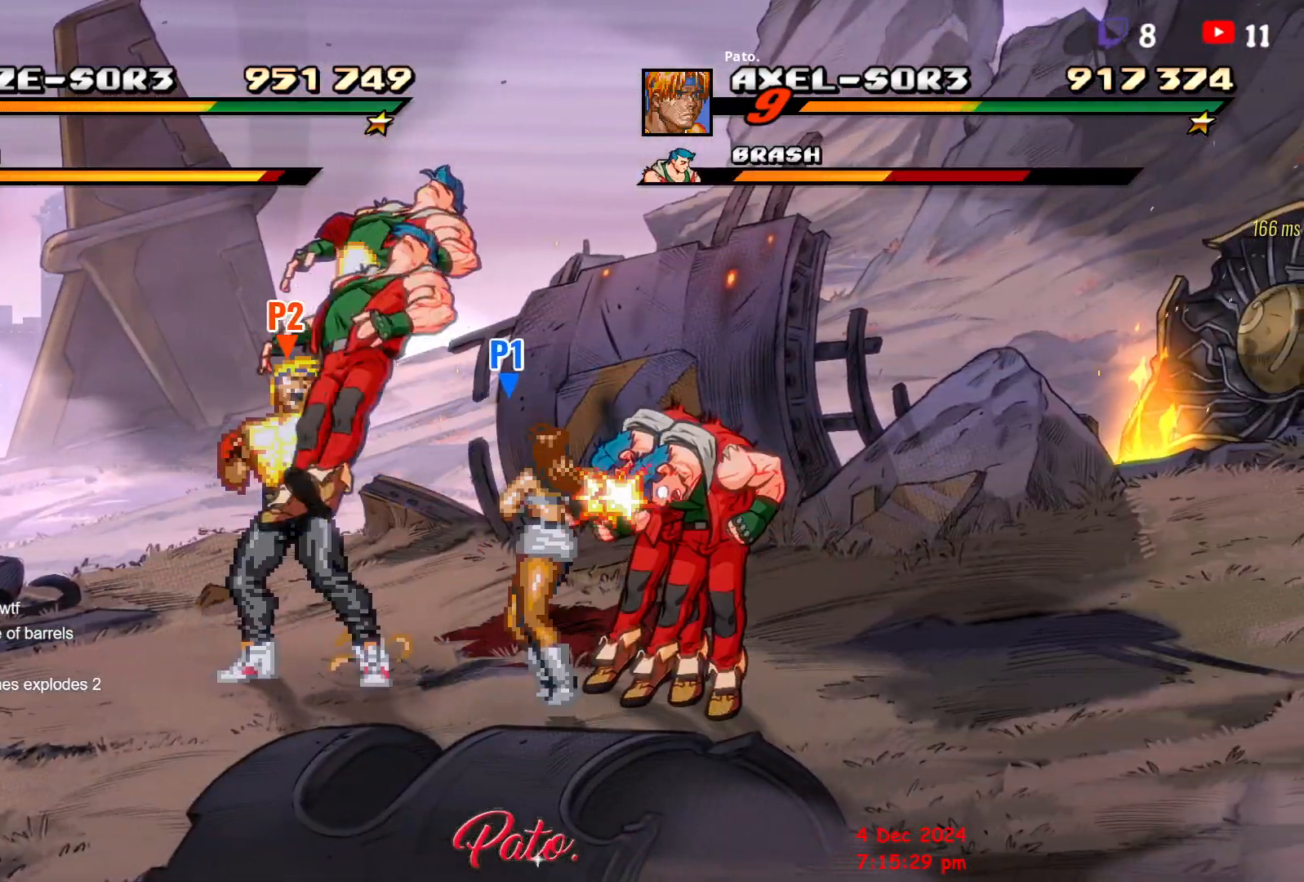
{"buttons": ["DPAD_RIGHT"], "events": [[50, "DPAD_RIGHT", "down"], [300, "DPAD_DOWN", "down"], [417, "DPAD_DOWN", "up"], [417, "Y", "down"], [500, "Y", "up"]]}
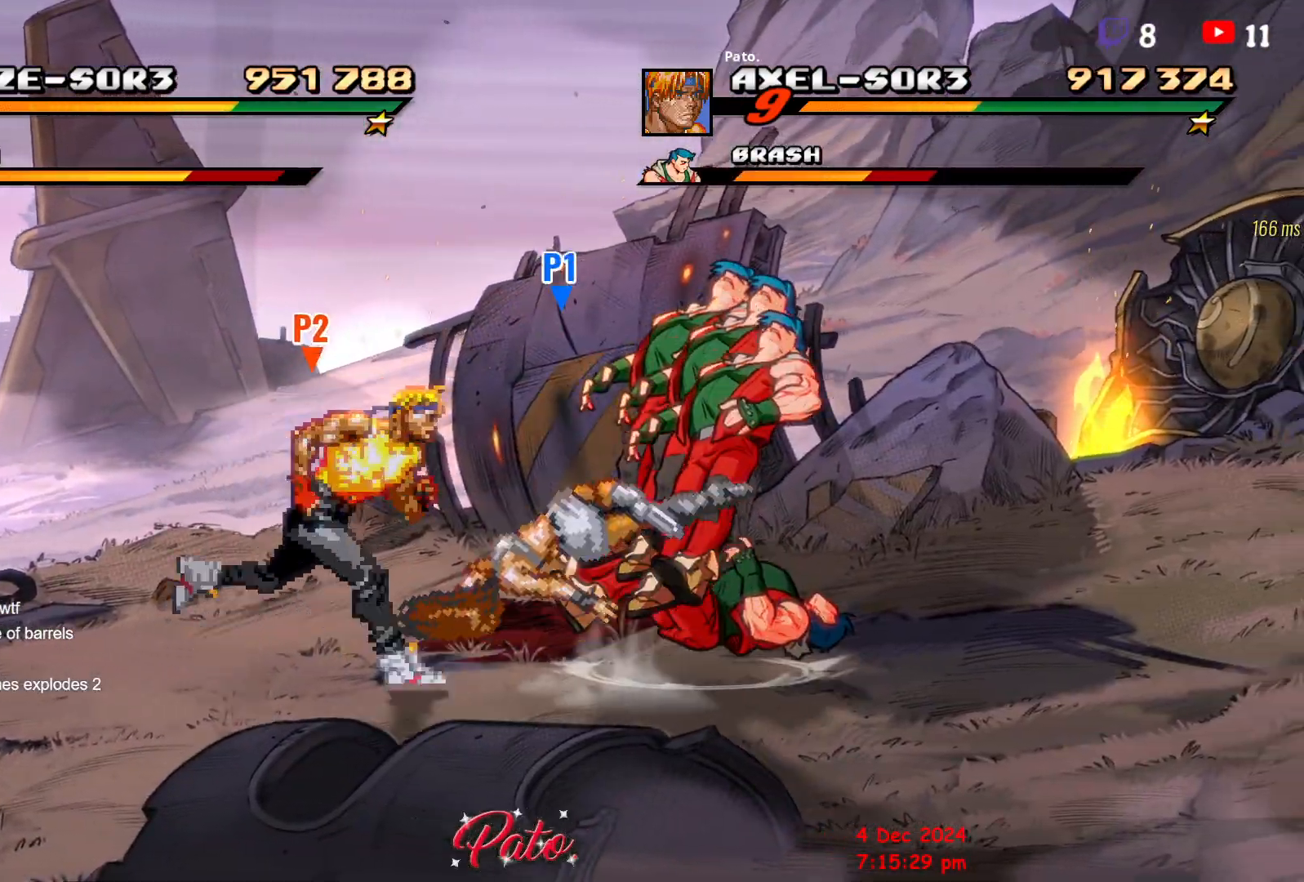
{"buttons": ["DPAD_RIGHT"], "events": [[33, "DPAD_RIGHT", "up"], [33, "Y", "down"], [350, "Y", "up"], [400, "DPAD_RIGHT", "down"], [450, "DPAD_RIGHT", "up"], [500, "DPAD_RIGHT", "down"]]}
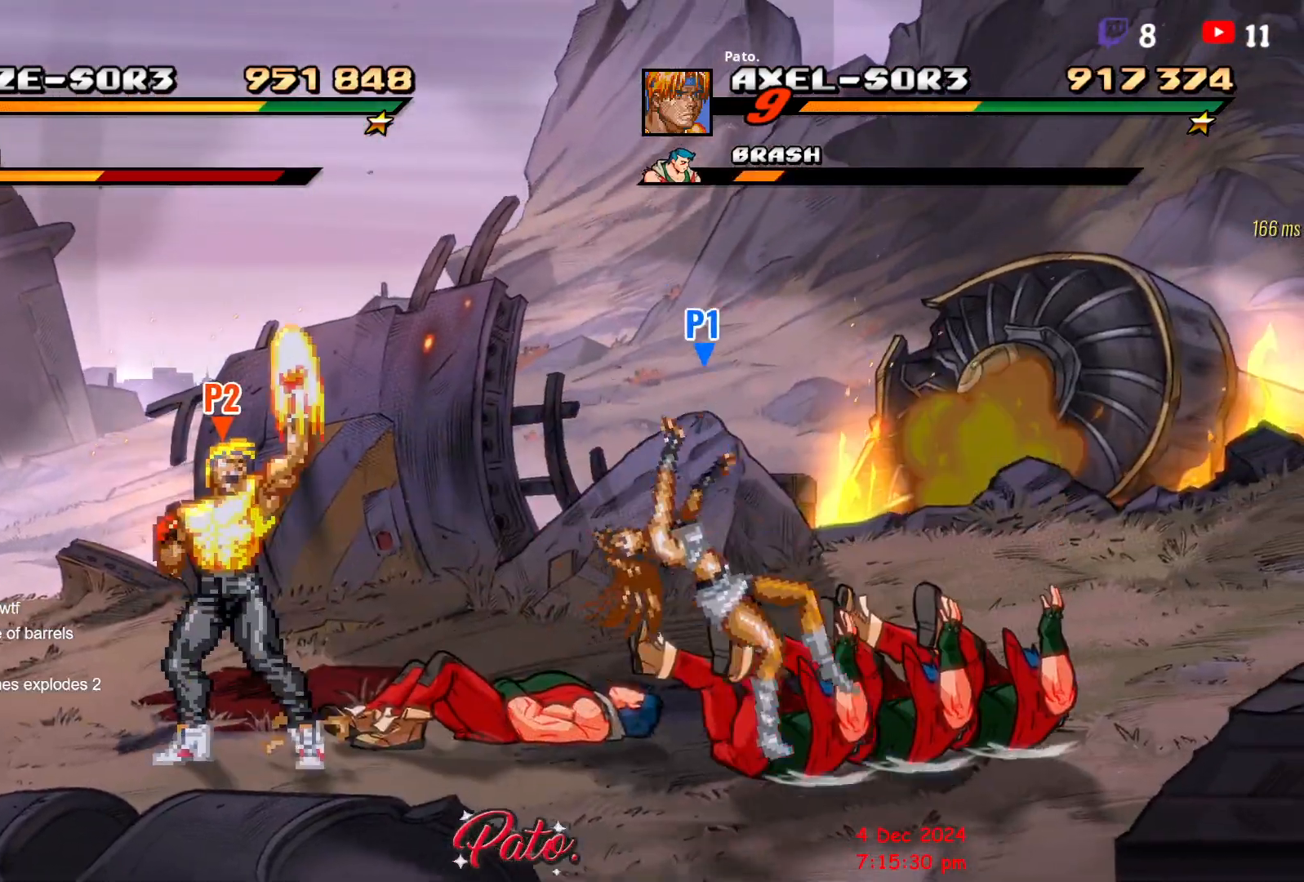
{"buttons": ["Y"], "events": [[267, "Y", "down"], [350, "Y", "up"], [400, "Y", "down"], [450, "DPAD_RIGHT", "up"], [467, "Y", "up"], [500, "Y", "down"]]}
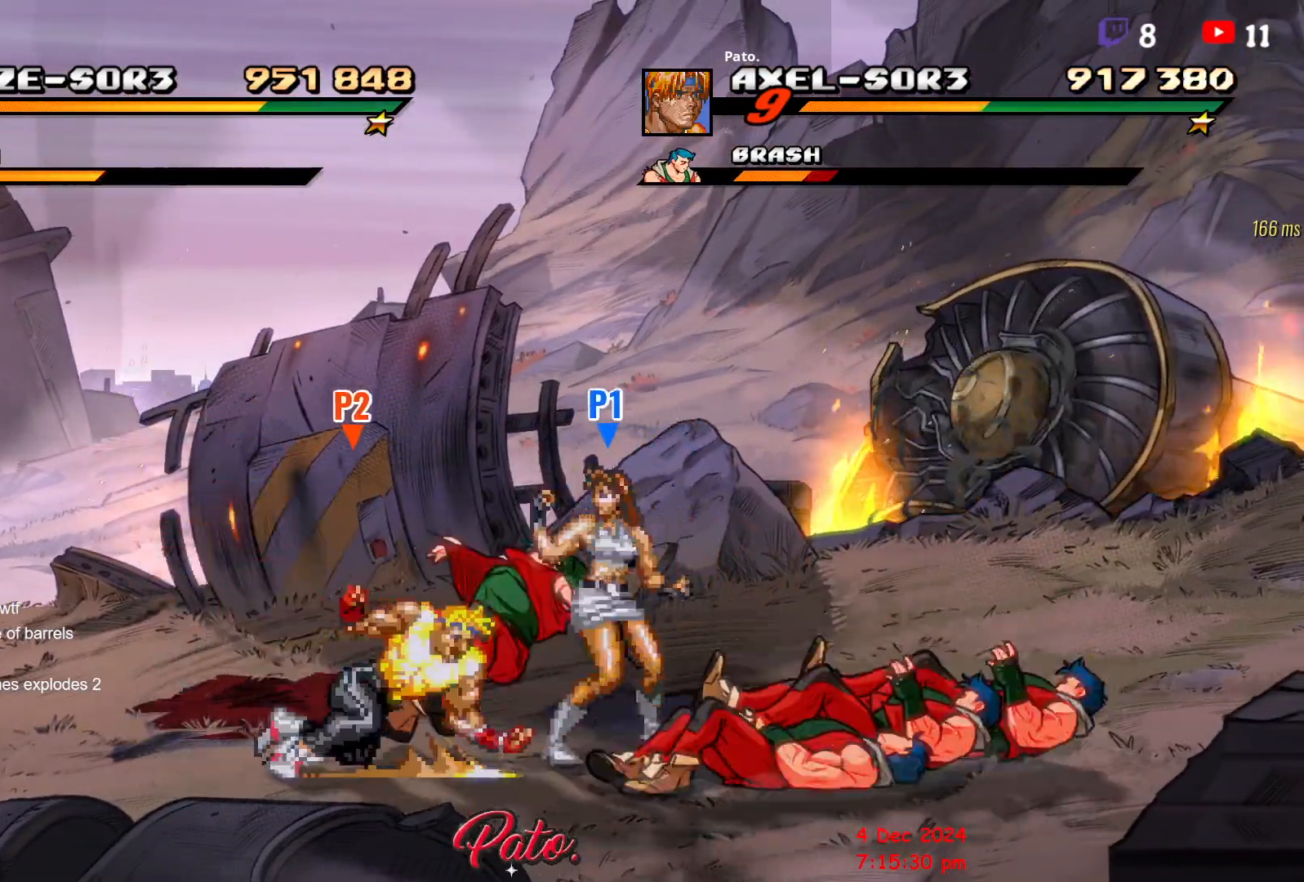
{"buttons": ["DPAD_LEFT"], "events": [[300, "Y", "up"], [483, "DPAD_LEFT", "down"]]}
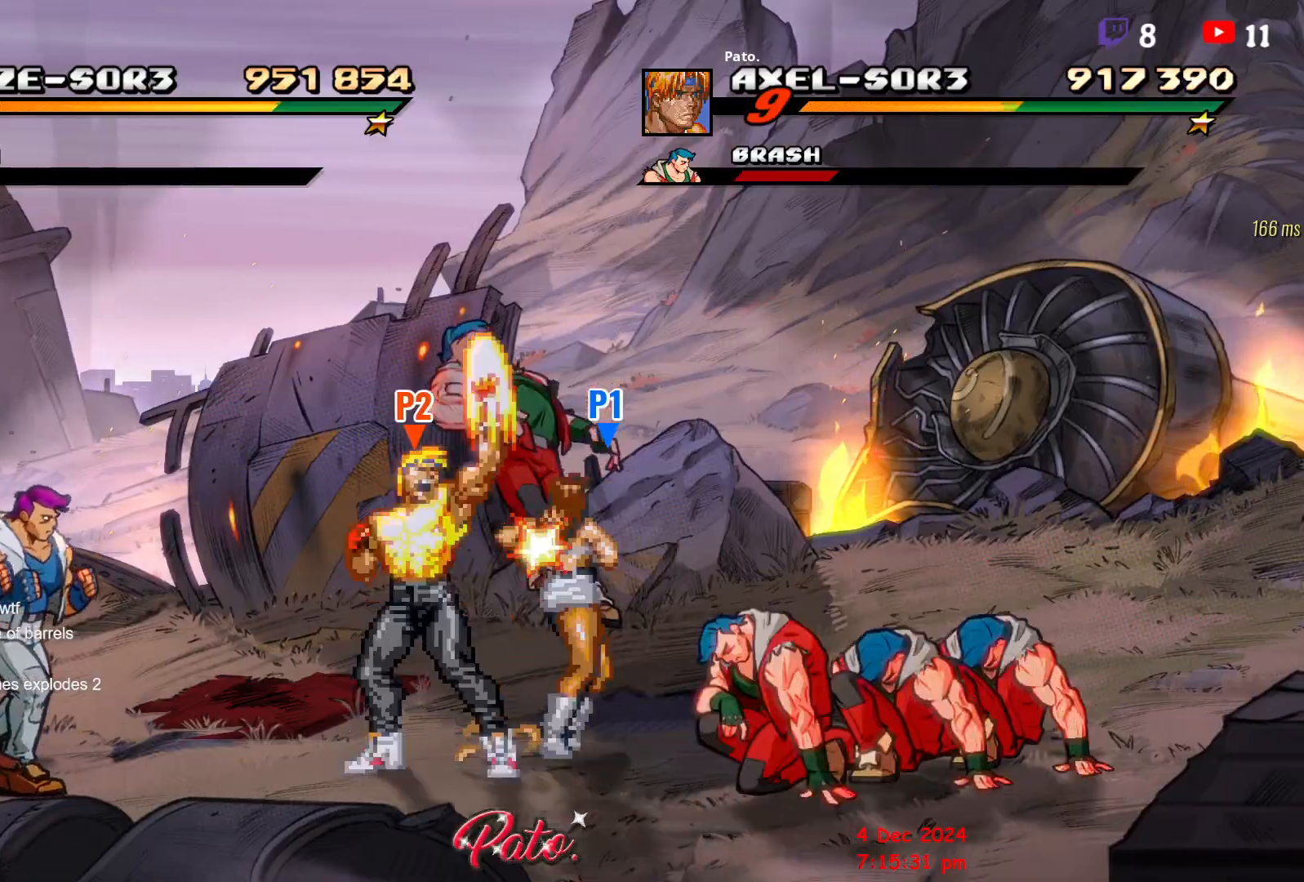
{"buttons": ["DPAD_LEFT"], "events": [[117, "DPAD_DOWN", "down"], [300, "Y", "down"], [367, "Y", "up"], [417, "DPAD_DOWN", "up"], [450, "Y", "down"], [500, "Y", "up"]]}
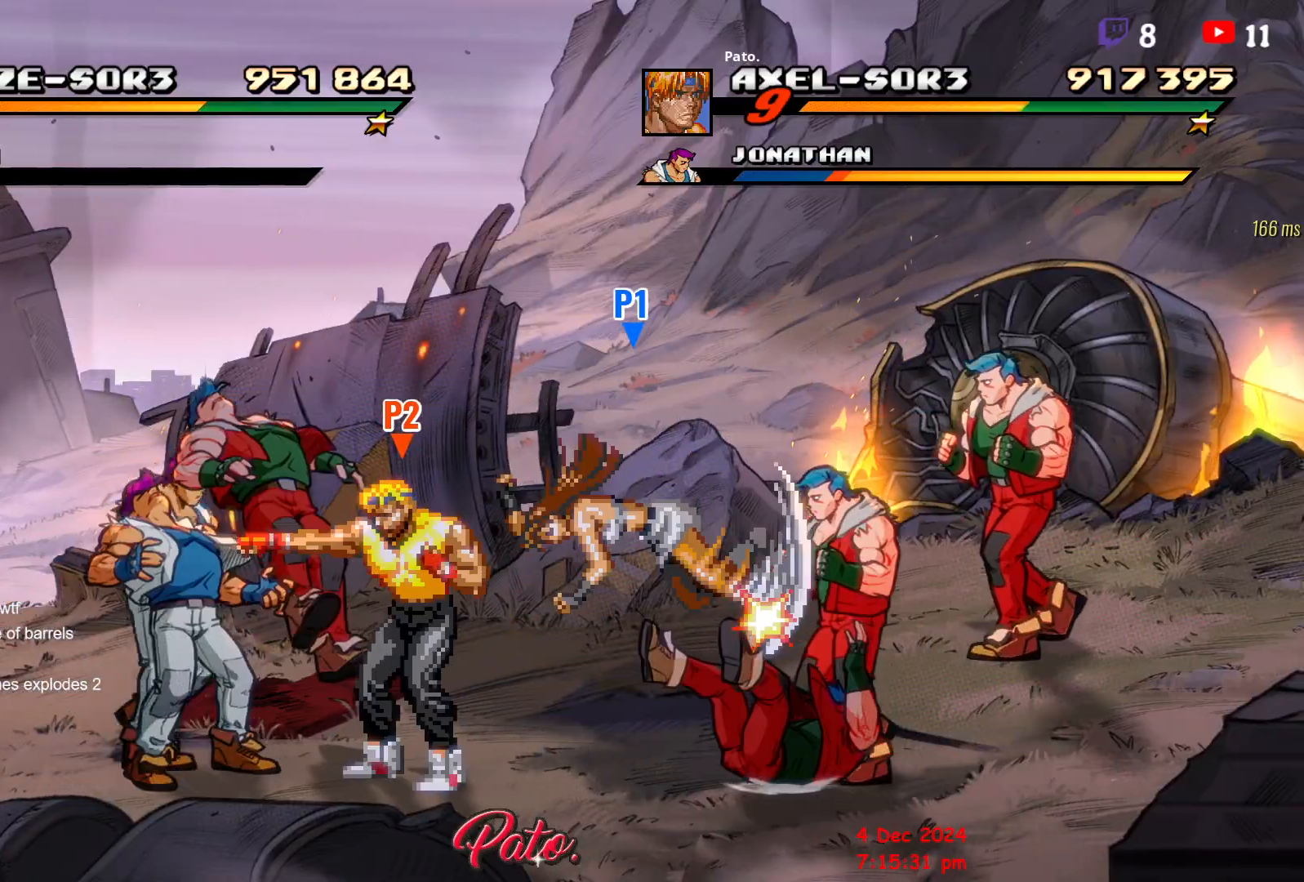
{"buttons": [], "events": [[33, "DPAD_LEFT", "up"], [67, "Y", "down"], [150, "Y", "up"], [200, "Y", "down"], [283, "Y", "up"], [350, "Y", "down"], [433, "Y", "up"]]}
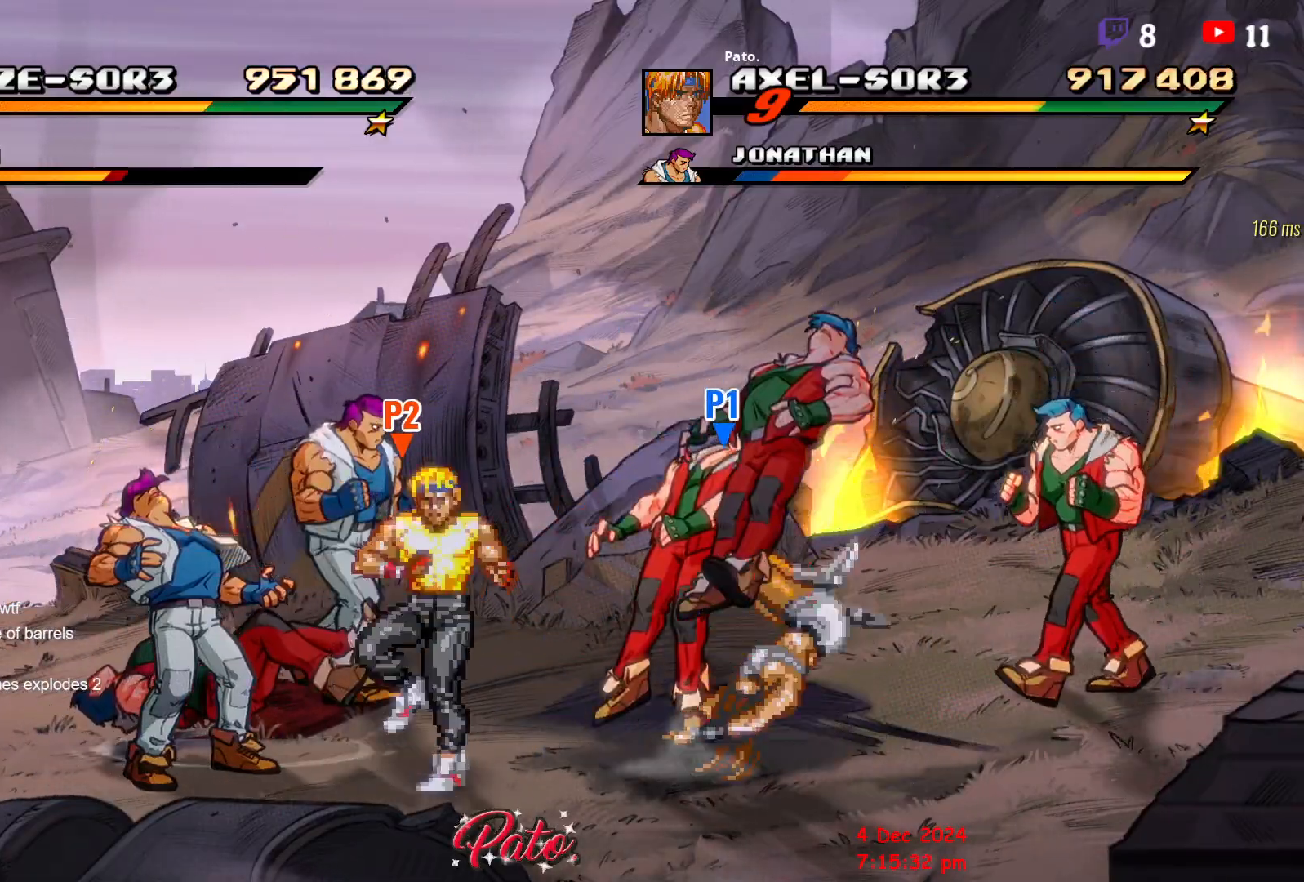
{"buttons": ["Y", "DPAD_DOWN", "DPAD_LEFT"], "events": [[217, "DPAD_DOWN", "down"], [350, "DPAD_LEFT", "down"], [483, "Y", "down"]]}
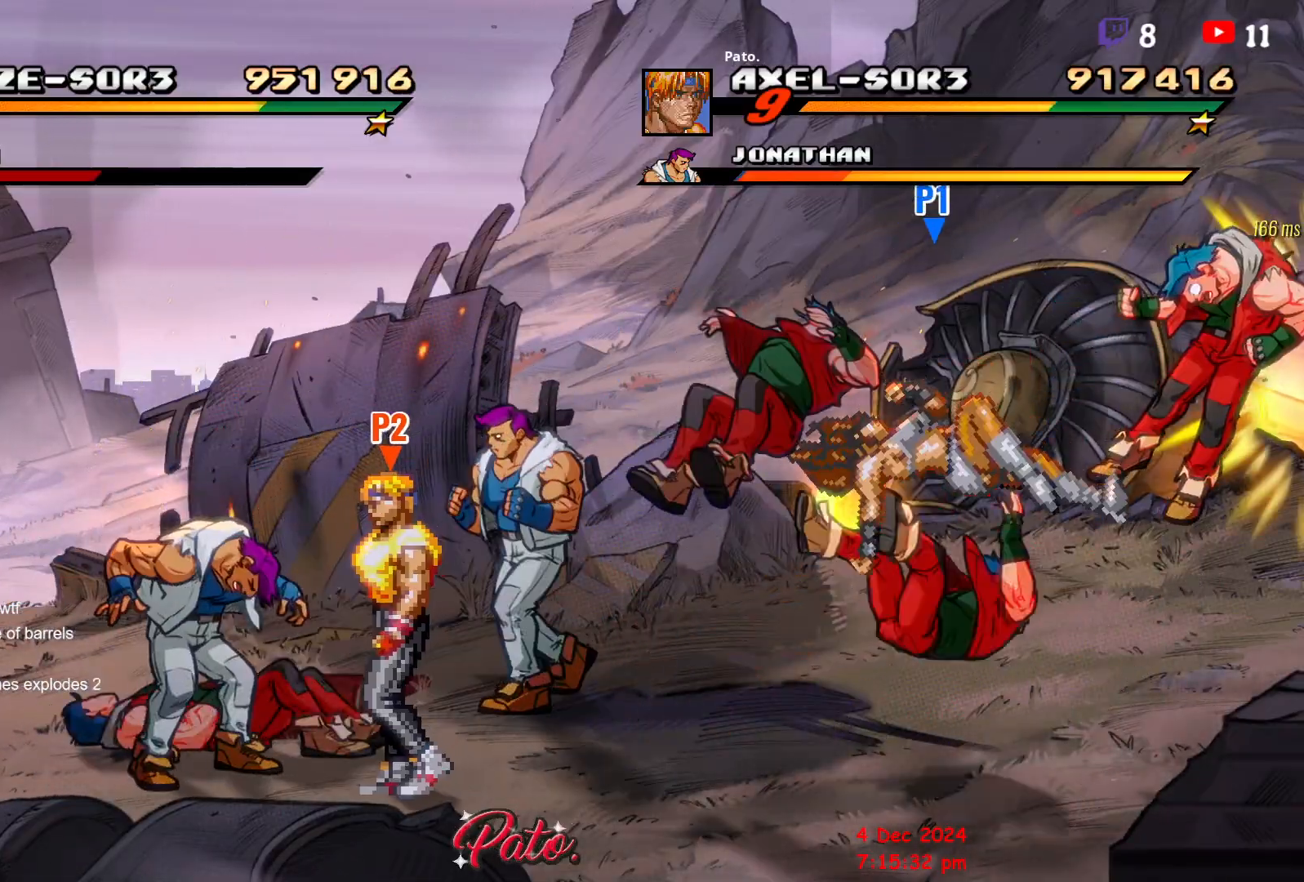
{"buttons": [], "events": [[50, "DPAD_DOWN", "up"], [50, "Y", "up"], [100, "DPAD_LEFT", "up"], [100, "Y", "down"], [183, "Y", "up"], [250, "Y", "down"], [317, "Y", "up"], [367, "L1", "down"], [483, "L1", "up"]]}
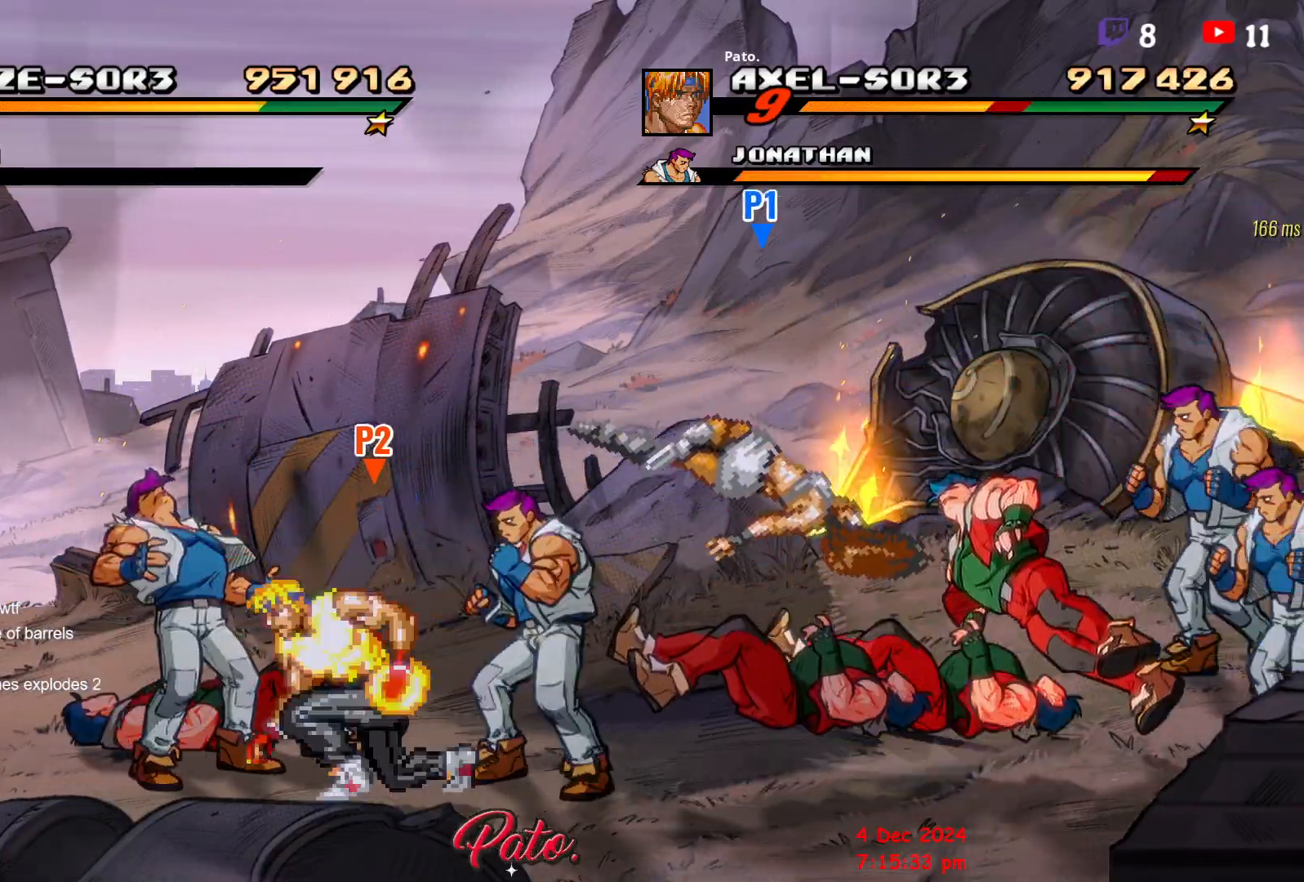
{"buttons": ["Y", "DPAD_LEFT"], "events": [[167, "DPAD_LEFT", "down"], [400, "Y", "down"]]}
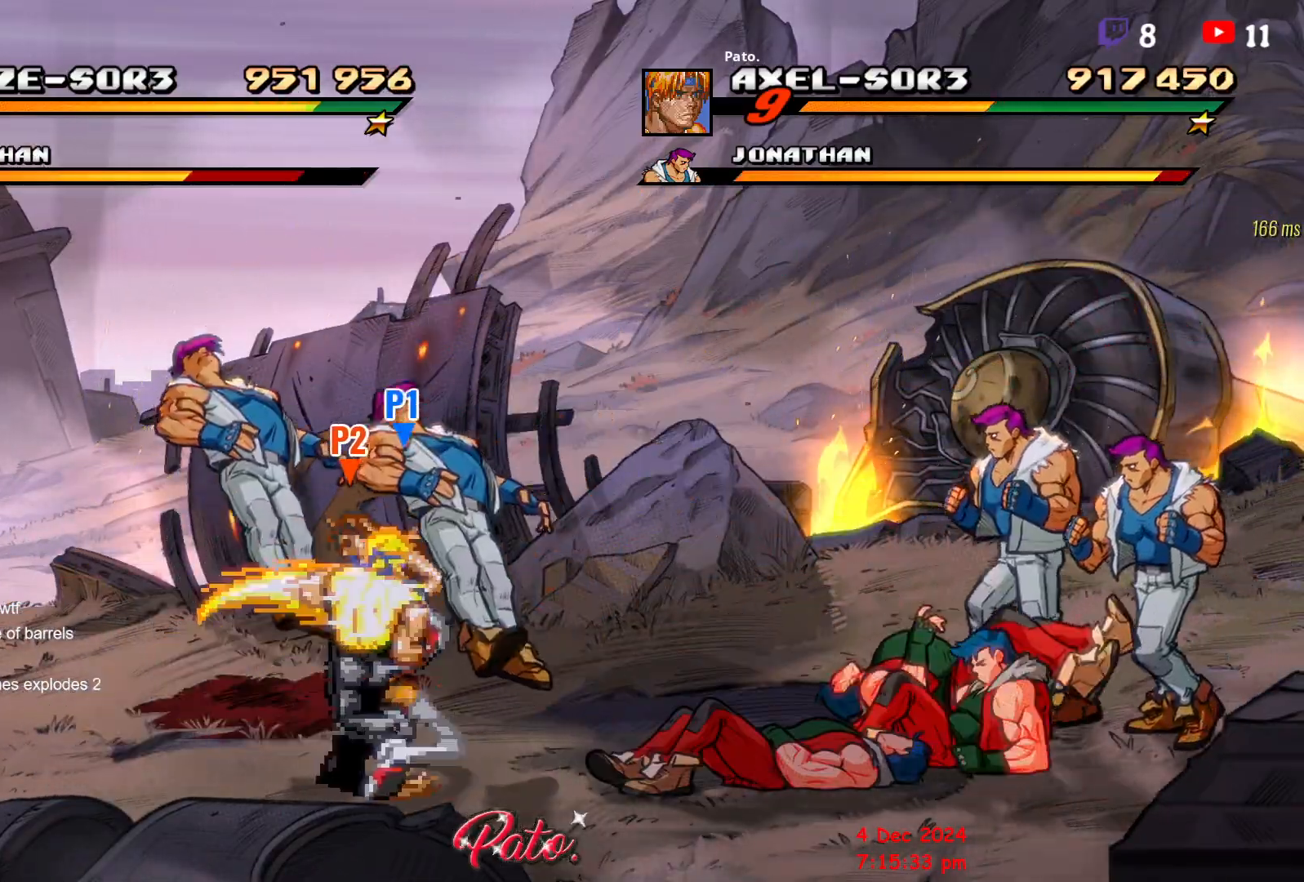
{"buttons": ["Y", "DPAD_LEFT"], "events": [[17, "Y", "up"], [500, "Y", "down"]]}
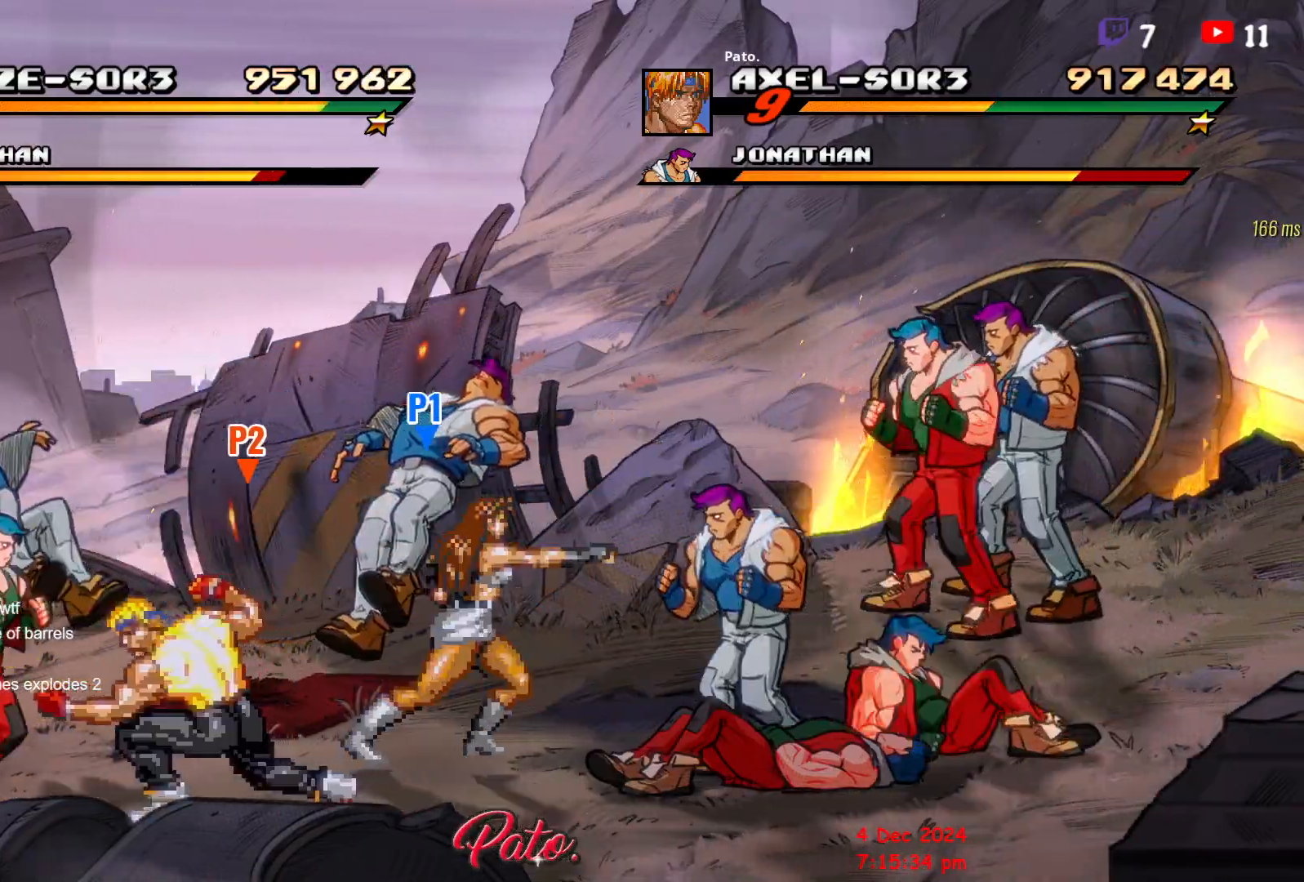
{"buttons": ["DPAD_LEFT"], "events": [[83, "Y", "up"], [133, "Y", "down"], [200, "Y", "up"], [267, "Y", "down"], [333, "Y", "up"], [400, "Y", "down"], [500, "Y", "up"]]}
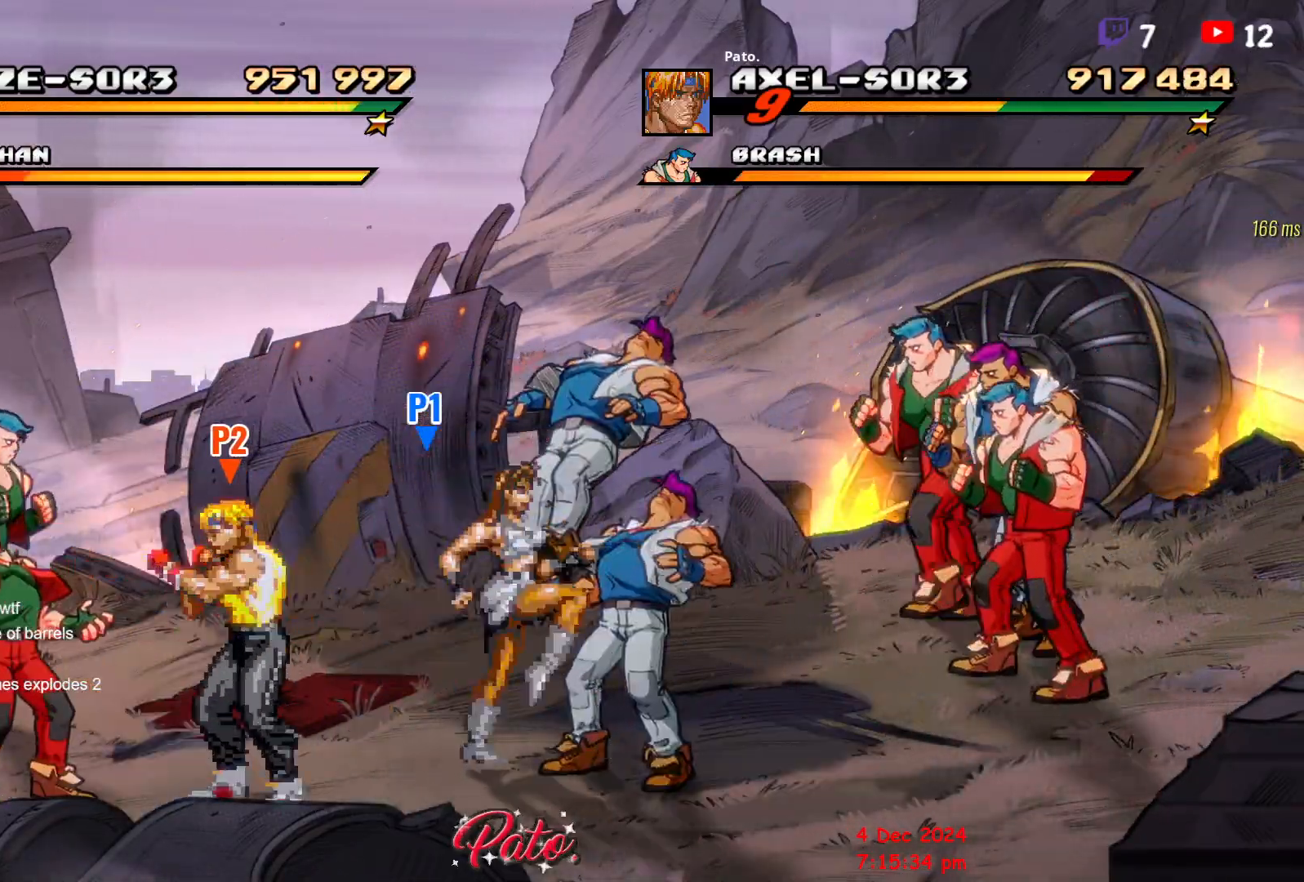
{"buttons": ["L1", "DPAD_LEFT"], "events": [[50, "Y", "down"], [133, "Y", "up"], [417, "L1", "down"]]}
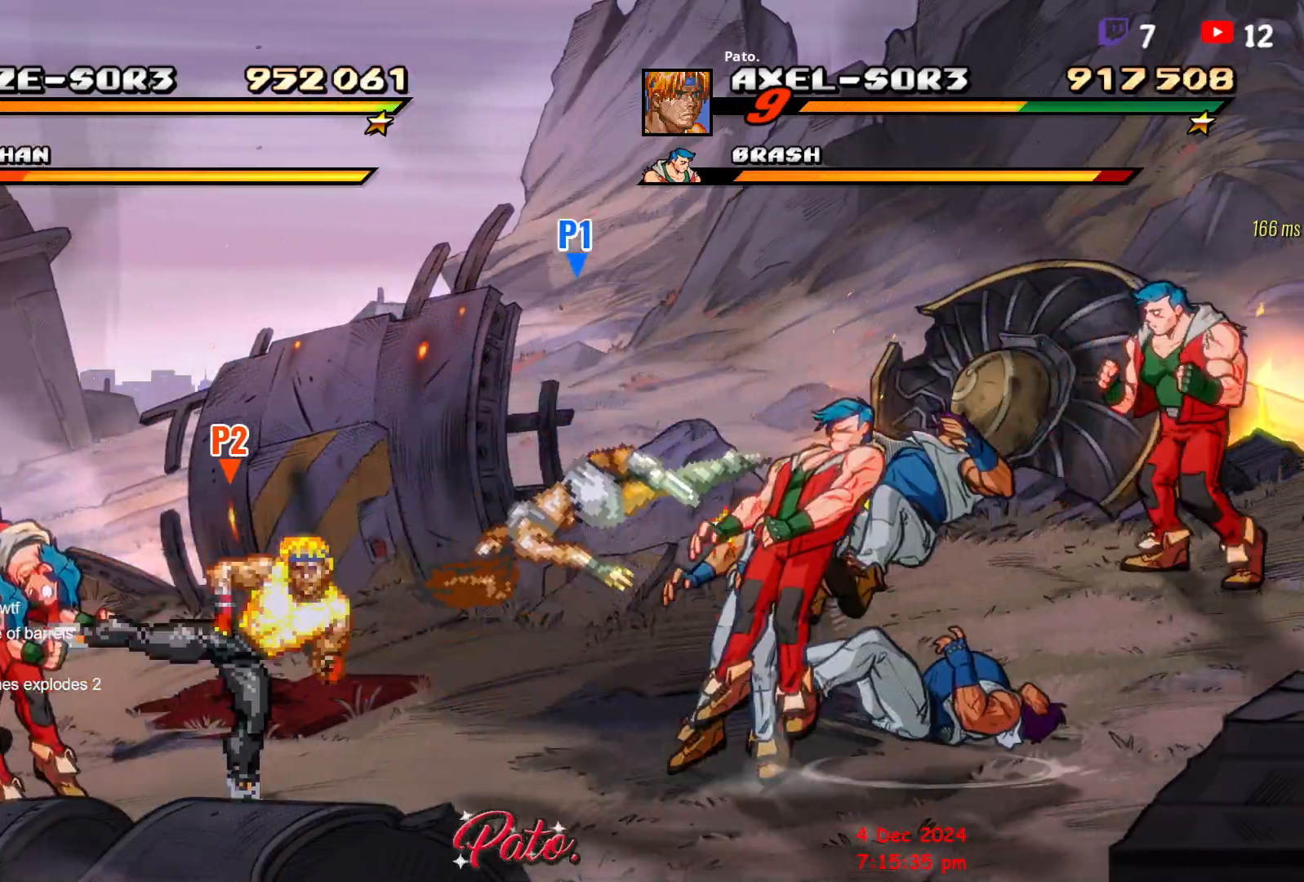
{"buttons": ["DPAD_LEFT"], "events": [[50, "L1", "up"]]}
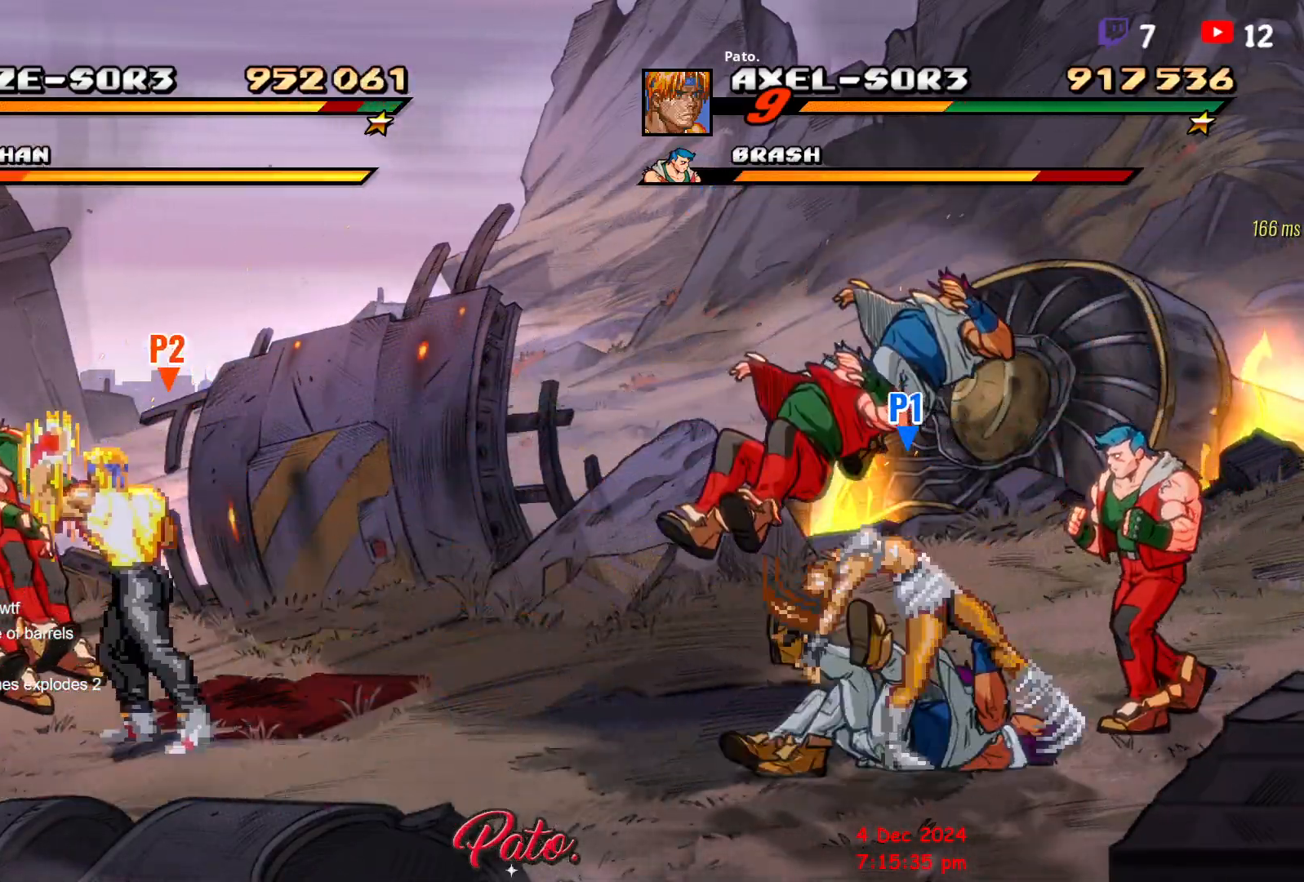
{"buttons": [], "events": [[50, "DPAD_LEFT", "up"], [167, "Y", "down"], [283, "Y", "up"]]}
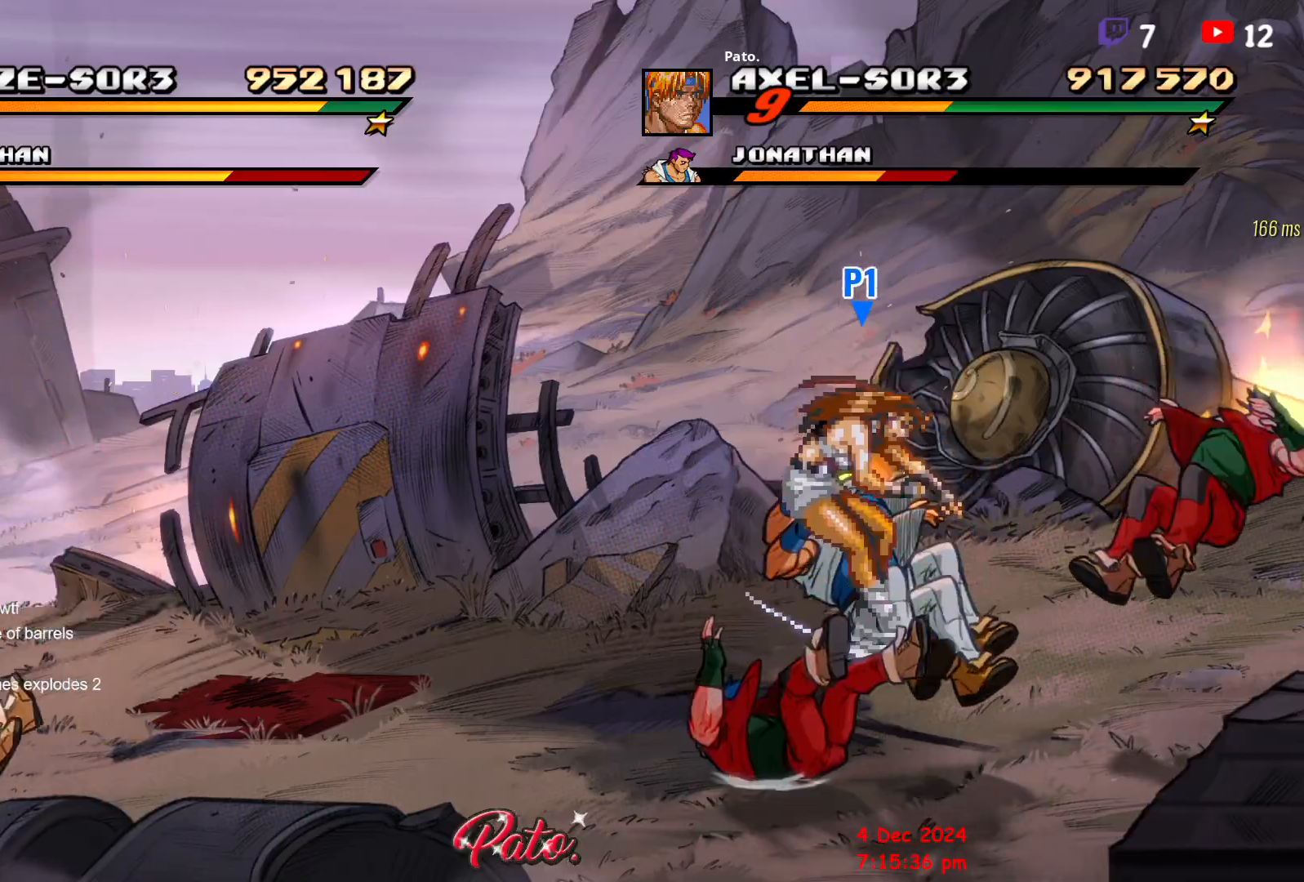
{"buttons": [], "events": [[33, "DPAD_LEFT", "down"], [133, "DPAD_LEFT", "up"], [183, "DPAD_LEFT", "down"], [267, "DPAD_LEFT", "up"], [333, "DPAD_LEFT", "down"], [367, "Y", "down"], [450, "Y", "up"], [467, "DPAD_LEFT", "up"]]}
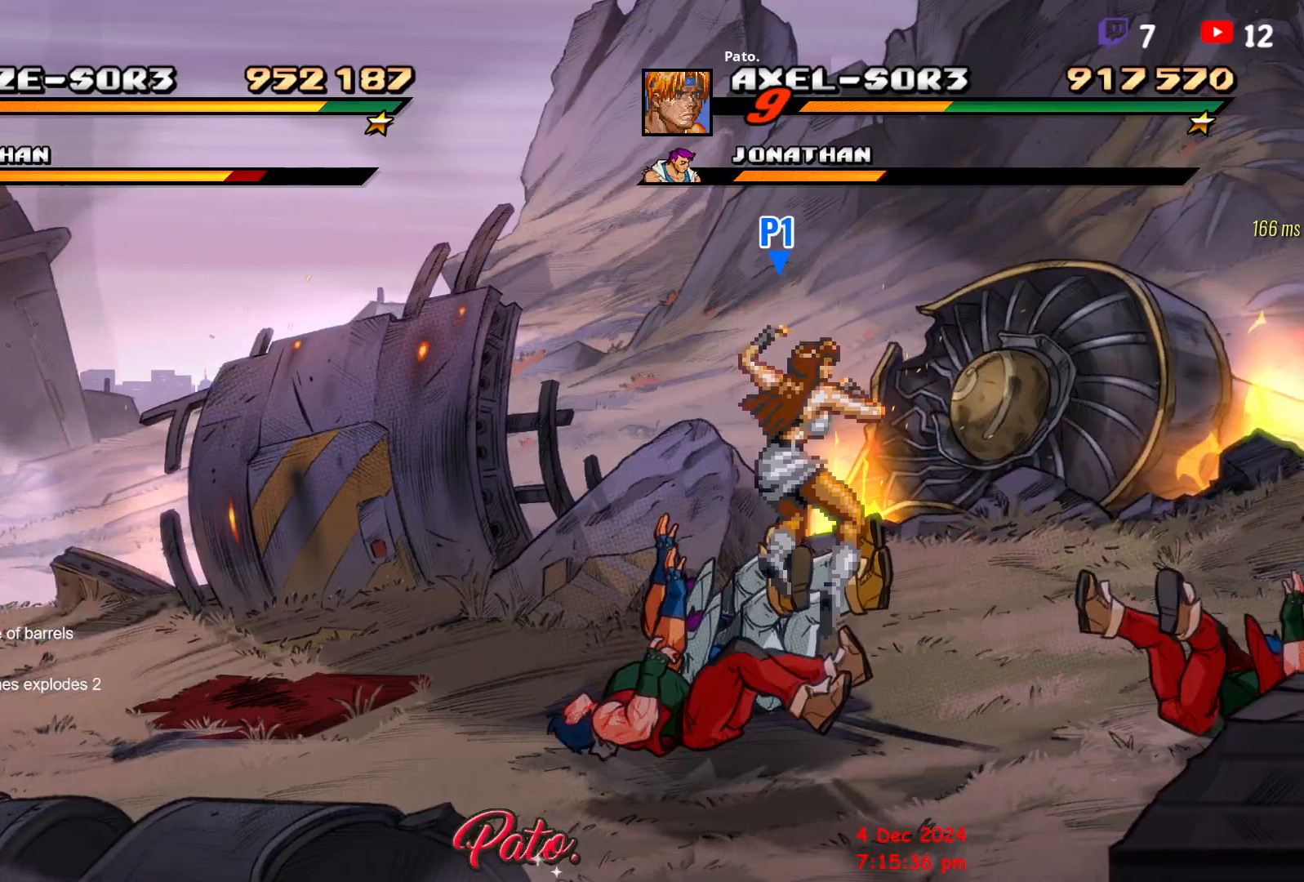
{"buttons": [], "events": [[17, "Y", "down"], [133, "Y", "up"], [200, "Y", "down"], [317, "Y", "up"], [450, "DPAD_RIGHT", "down"], [500, "DPAD_RIGHT", "up"]]}
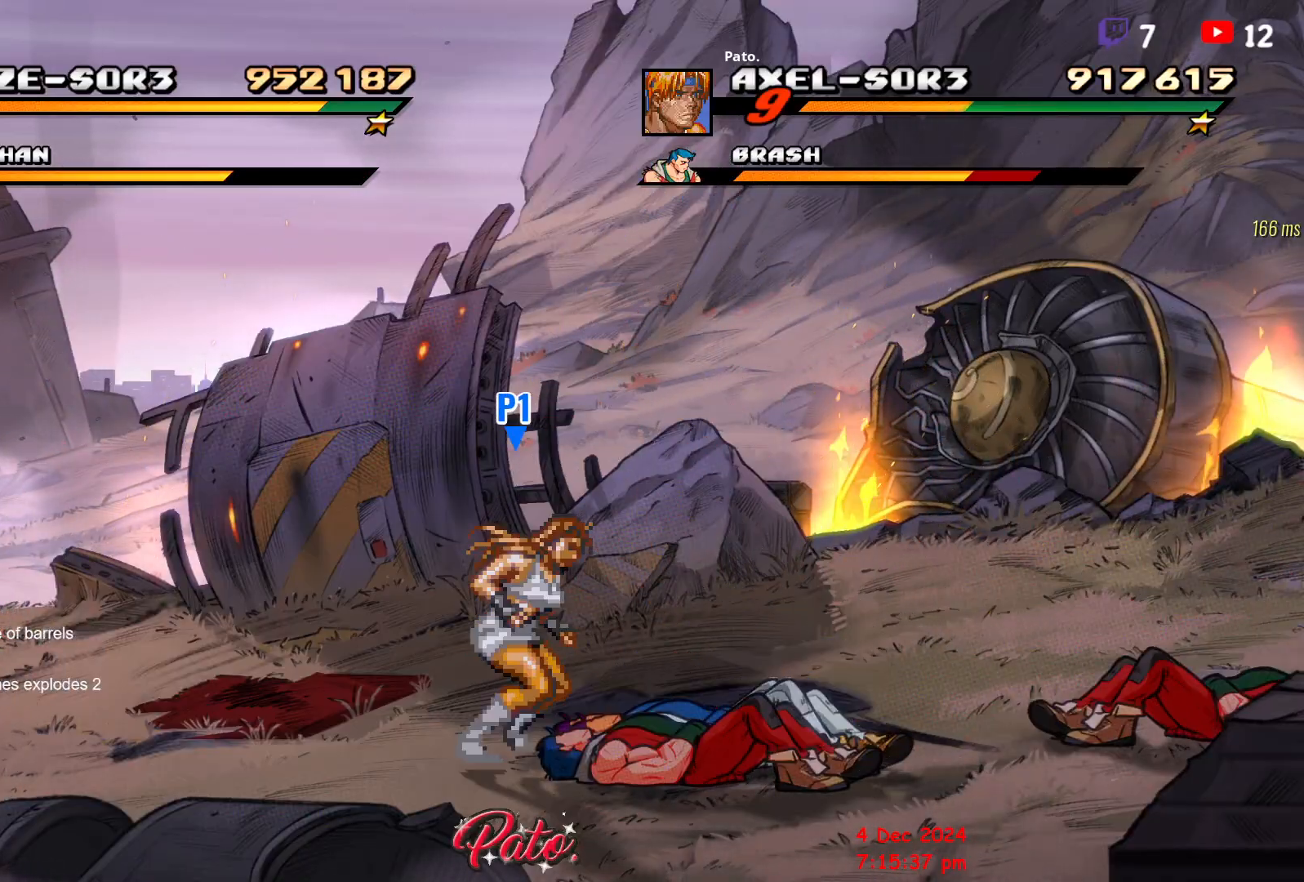
{"buttons": ["DPAD_RIGHT"], "events": [[50, "DPAD_RIGHT", "down"], [100, "DPAD_RIGHT", "up"], [150, "DPAD_RIGHT", "down"], [183, "DPAD_RIGHT", "up"], [250, "DPAD_RIGHT", "down"], [367, "Y", "down"], [483, "Y", "up"]]}
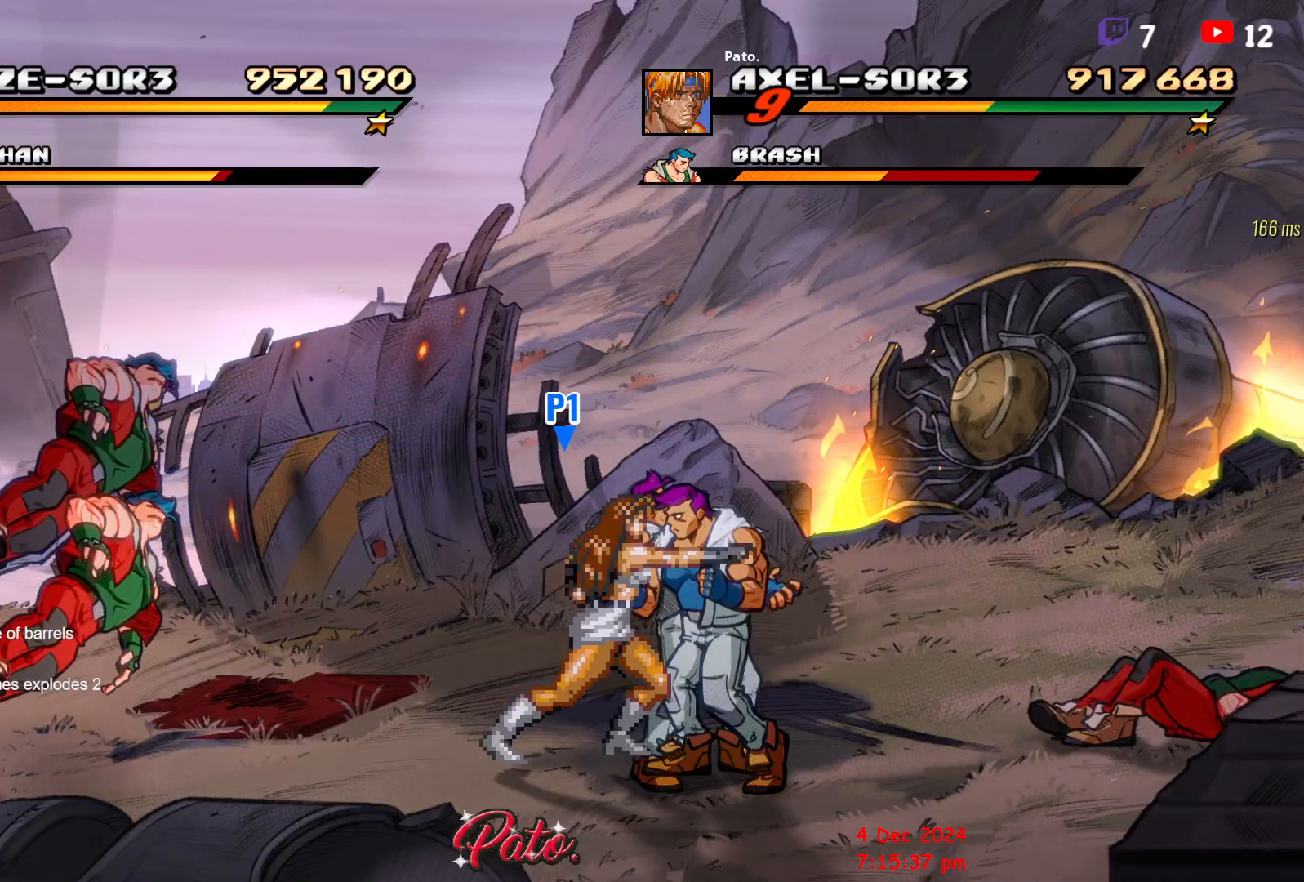
{"buttons": ["DPAD_RIGHT"], "events": [[17, "Y", "down"], [100, "DPAD_RIGHT", "up"], [467, "DPAD_RIGHT", "down"], [500, "Y", "up"]]}
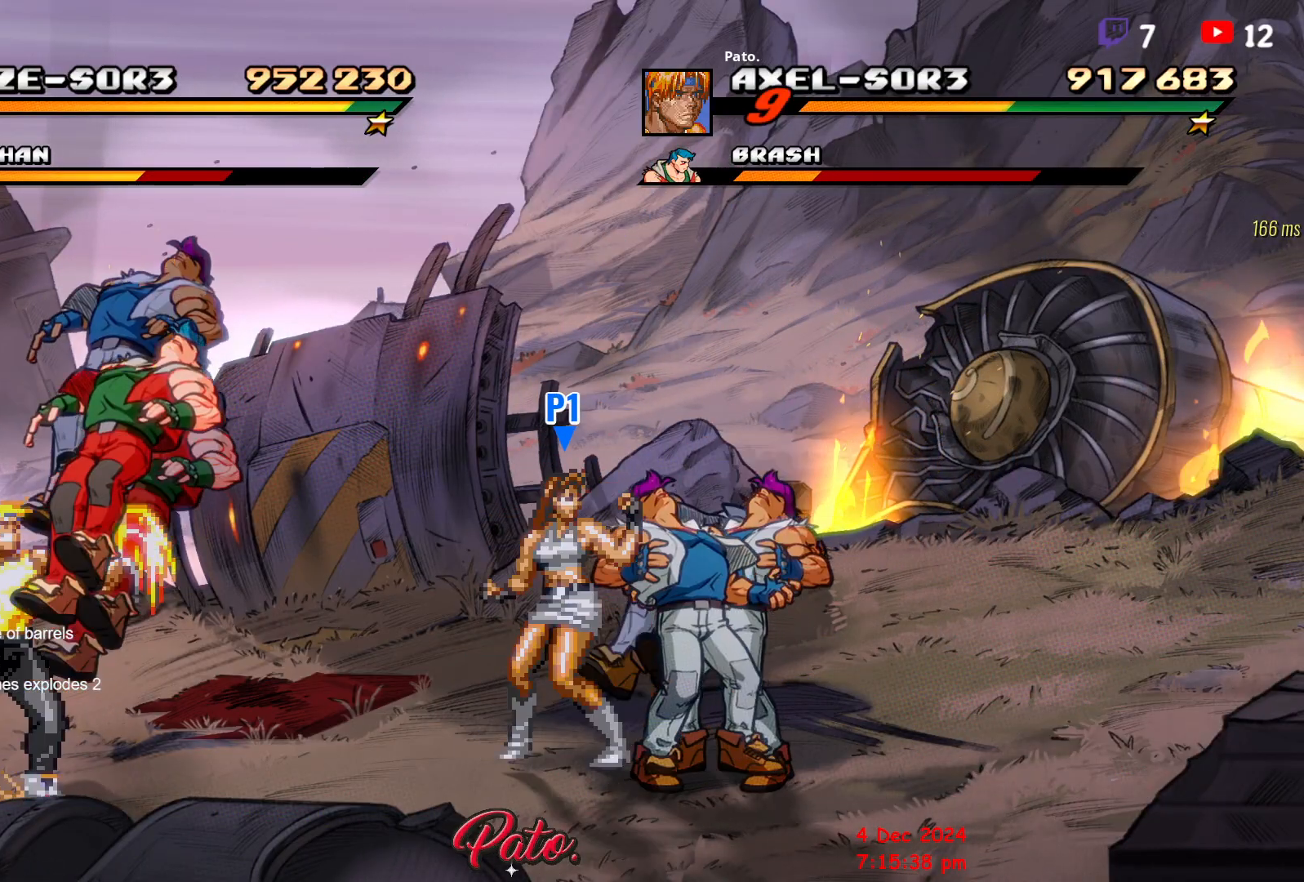
{"buttons": ["DPAD_RIGHT"], "events": [[17, "DPAD_RIGHT", "up"], [100, "DPAD_RIGHT", "down"]]}
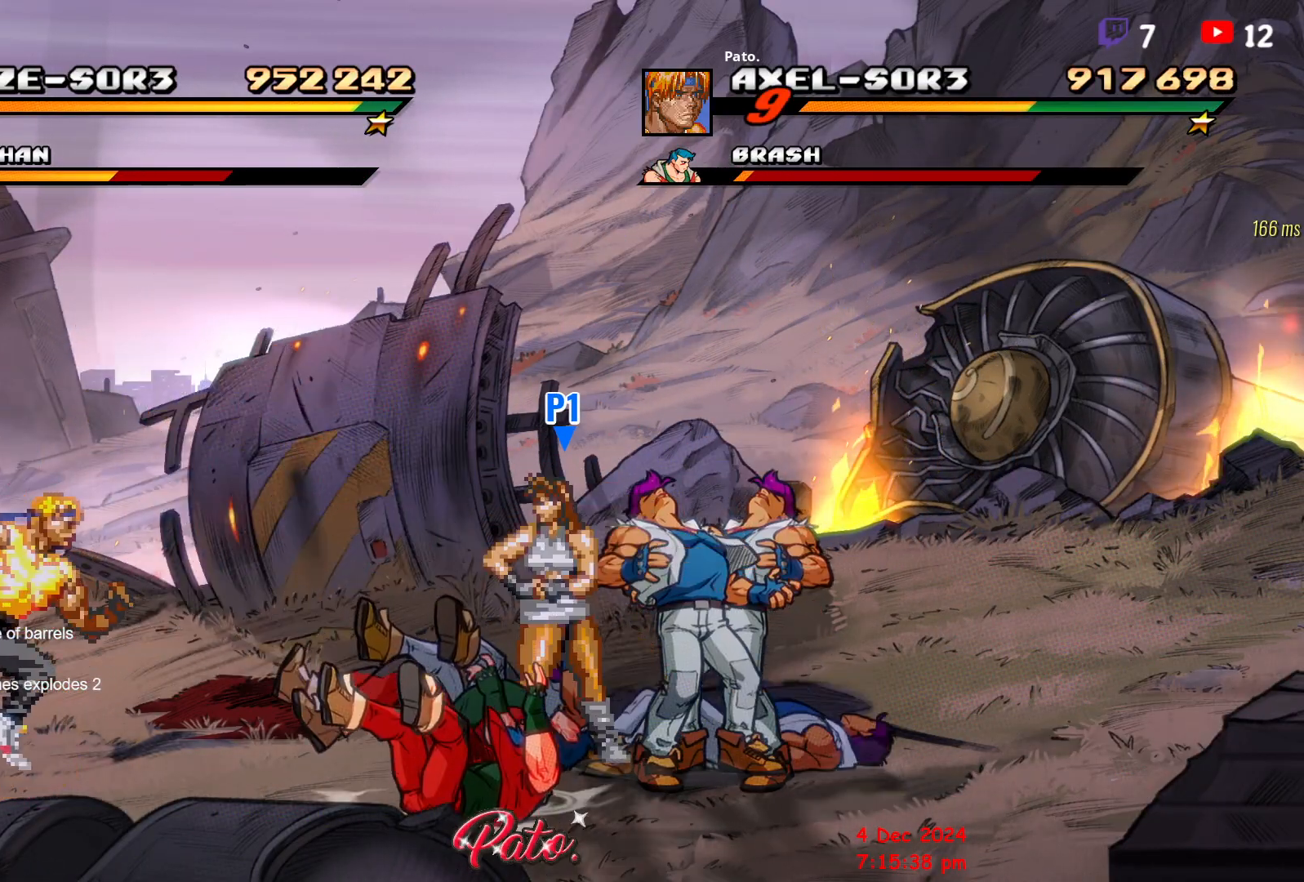
{"buttons": [], "events": [[117, "DPAD_RIGHT", "up"]]}
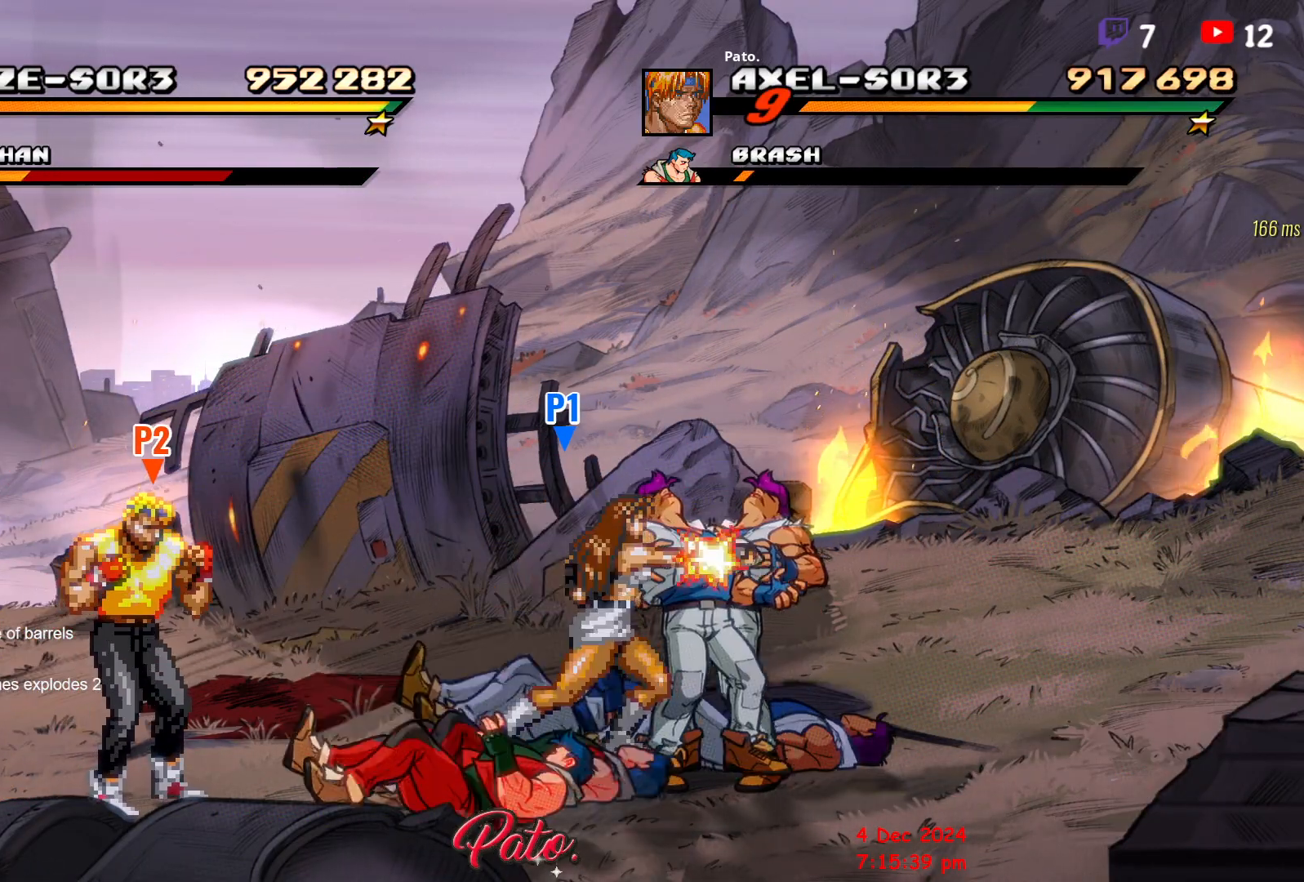
{"buttons": ["DPAD_RIGHT"], "events": [[133, "DPAD_RIGHT", "down"], [150, "DPAD_RIGHT", "up"], [233, "DPAD_RIGHT", "down"], [433, "Y", "down"], [500, "Y", "up"]]}